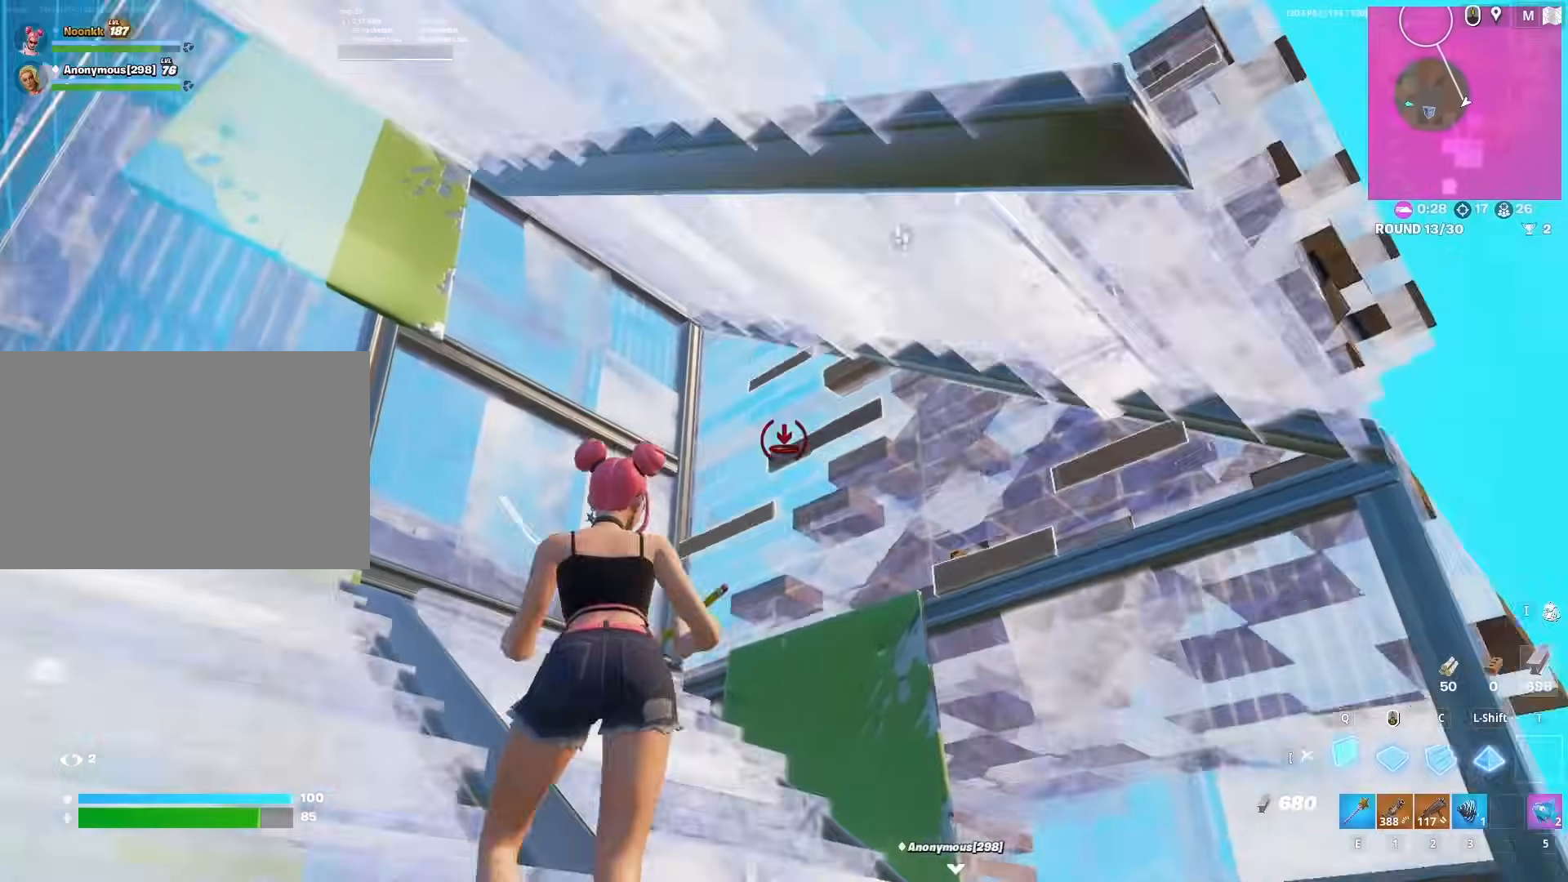
Gameplay with keyboard and mouse; each line is a JSON object with the keys and mouse buttons held at the frame after it. "events" lists presses ("down") and releases ("up") of "1", "2", "3", "4", "5", "a", "alt", "c", "caps_lock", "ctrl", "d", "e", "f", "g", "q", "r", "s", "shift", "space", "t", "tab", "v", "w", "x", "z", "mouse_left", "mouse_wheel" and "mouse_right" between this image and that frame as [ms after this image, input, new state], when the widget could be followed in between. "mouse_left", "mouse_wheel", "mouse_right" = the "left", "wheel", "right" buttons of the "mouse" list. No other keys are recorded. "wheel" means that the mouse wheel is clicked or scrolled. "mouse_move" is the direction in which the mouse moves at that frame (one of eight, or "still"), when it could be read.
{"keys": ["f", "w"], "mouse": [], "mouse_move": "right", "events": [[100, "f", "down"], [133, "f", "up"], [183, "q", "down"], [233, "q", "up"], [333, "a", "down"], [417, "a", "up"], [467, "f", "down"]]}
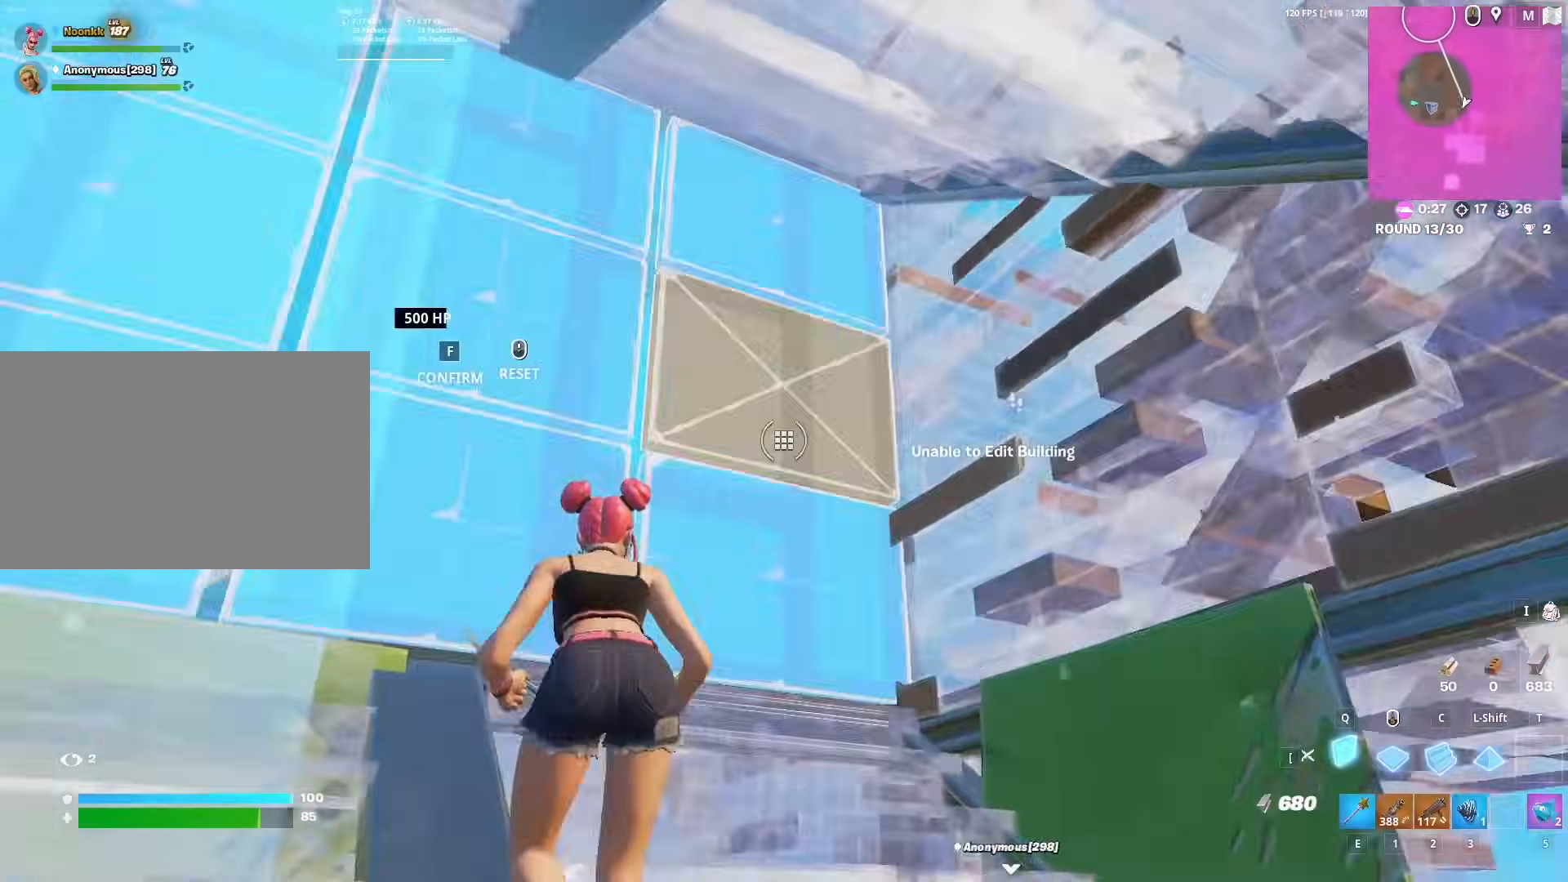
{"keys": ["a", "w", "x"], "mouse": [], "mouse_move": "right", "events": [[17, "mouse_left", "down"], [67, "f", "up"], [117, "mouse_left", "up"], [167, "2", "down"], [200, "2", "up"], [350, "a", "down"], [383, "x", "down"]]}
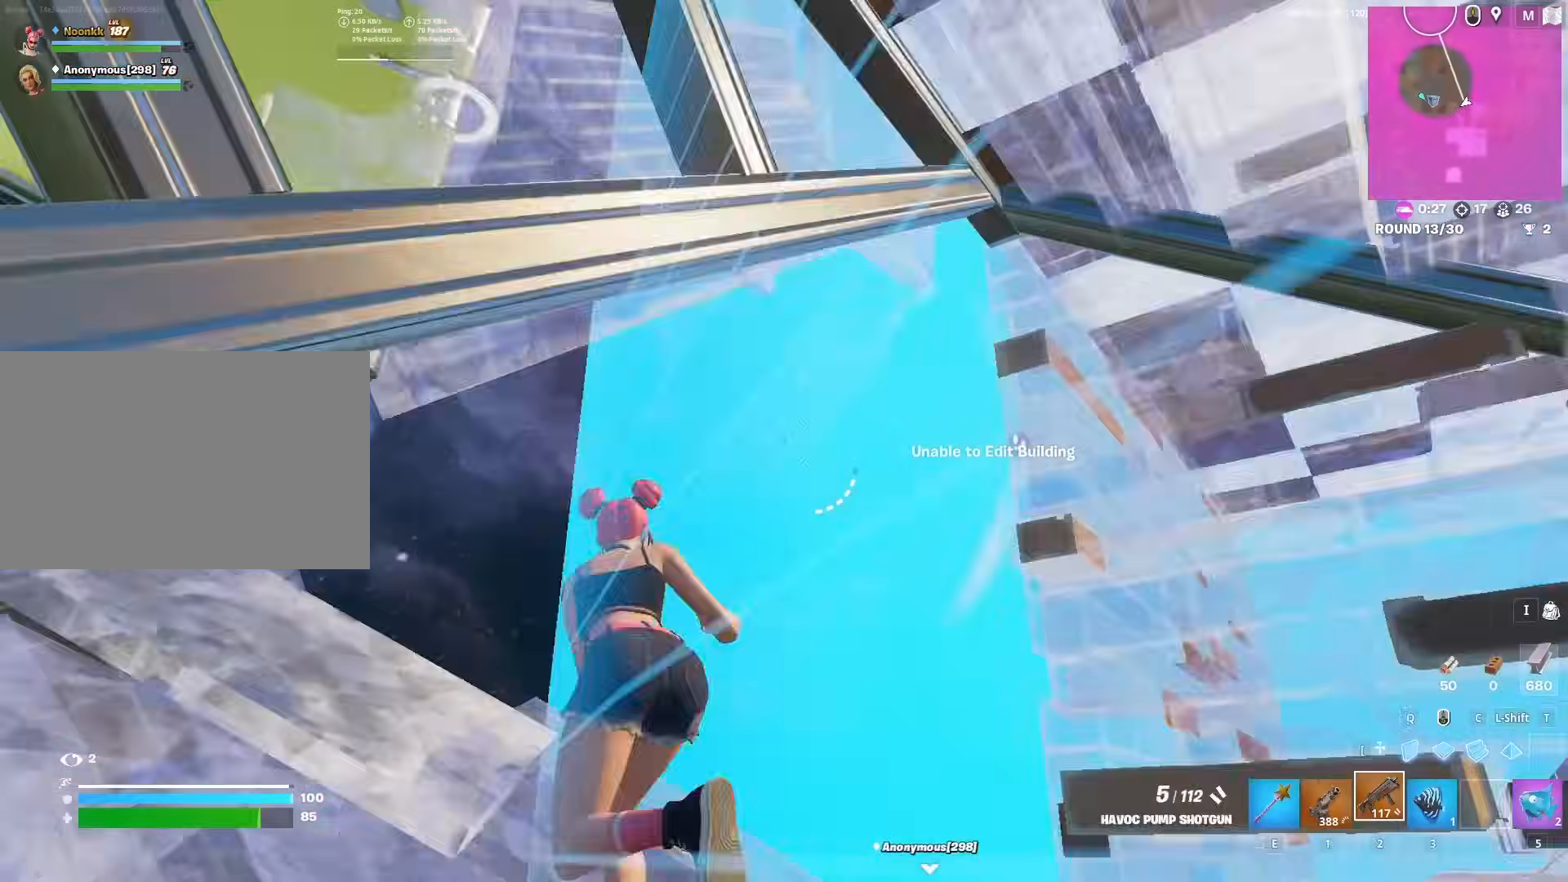
{"keys": ["w"], "mouse": [], "mouse_move": "down", "events": [[33, "a", "up"], [33, "x", "up"], [183, "space", "down"], [317, "space", "up"]]}
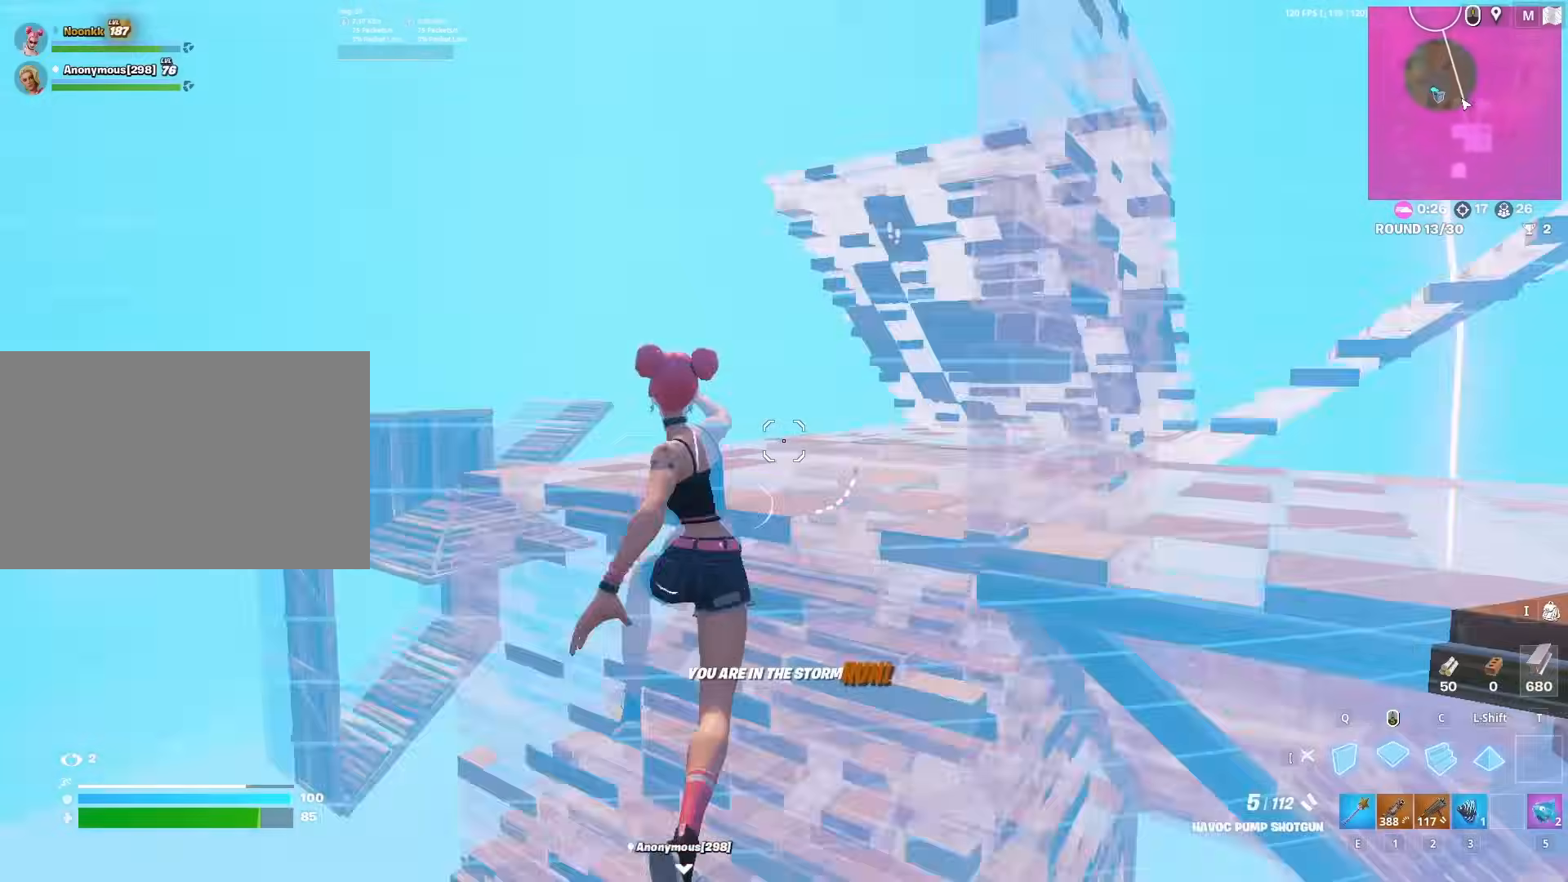
{"keys": ["a", "w"], "mouse": [], "mouse_move": "down", "events": [[50, "mouse_left", "down"], [100, "c", "down"], [183, "c", "up"], [183, "q", "down"], [233, "q", "up"], [333, "a", "down"], [467, "mouse_left", "up"]]}
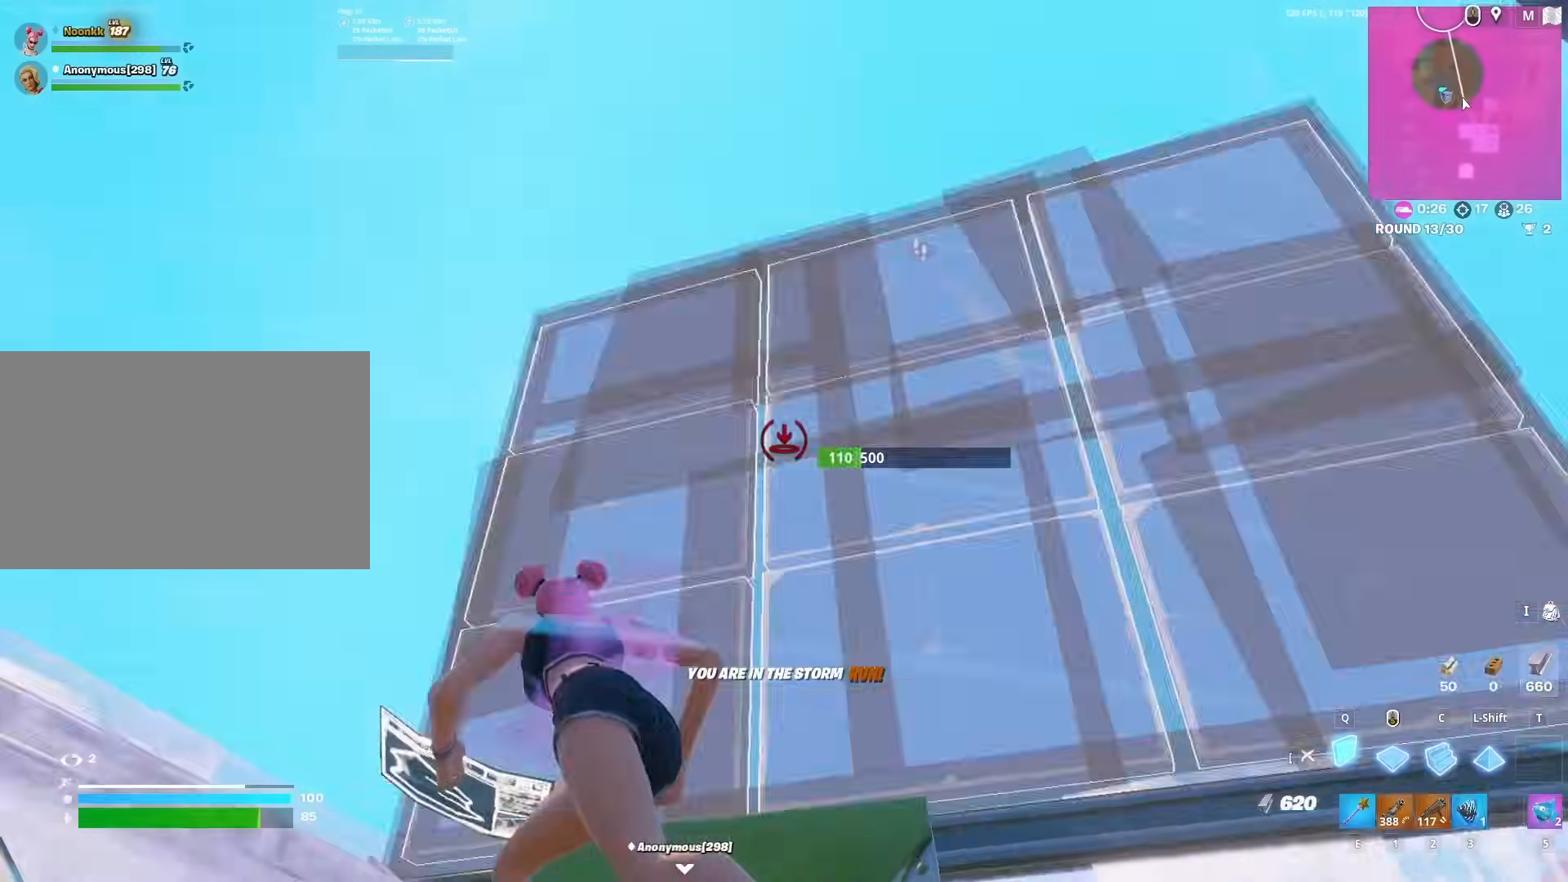
{"keys": ["w"], "mouse": ["left"], "mouse_move": "left", "events": [[17, "f", "down"], [17, "mouse_left", "down"], [67, "a", "up"], [117, "a", "down"], [117, "f", "up"], [150, "mouse_left", "up"], [200, "c", "down"], [200, "mouse_left", "down"], [250, "c", "up"], [300, "a", "up"], [300, "shift", "down"], [383, "shift", "up"], [433, "q", "down"], [483, "q", "up"]]}
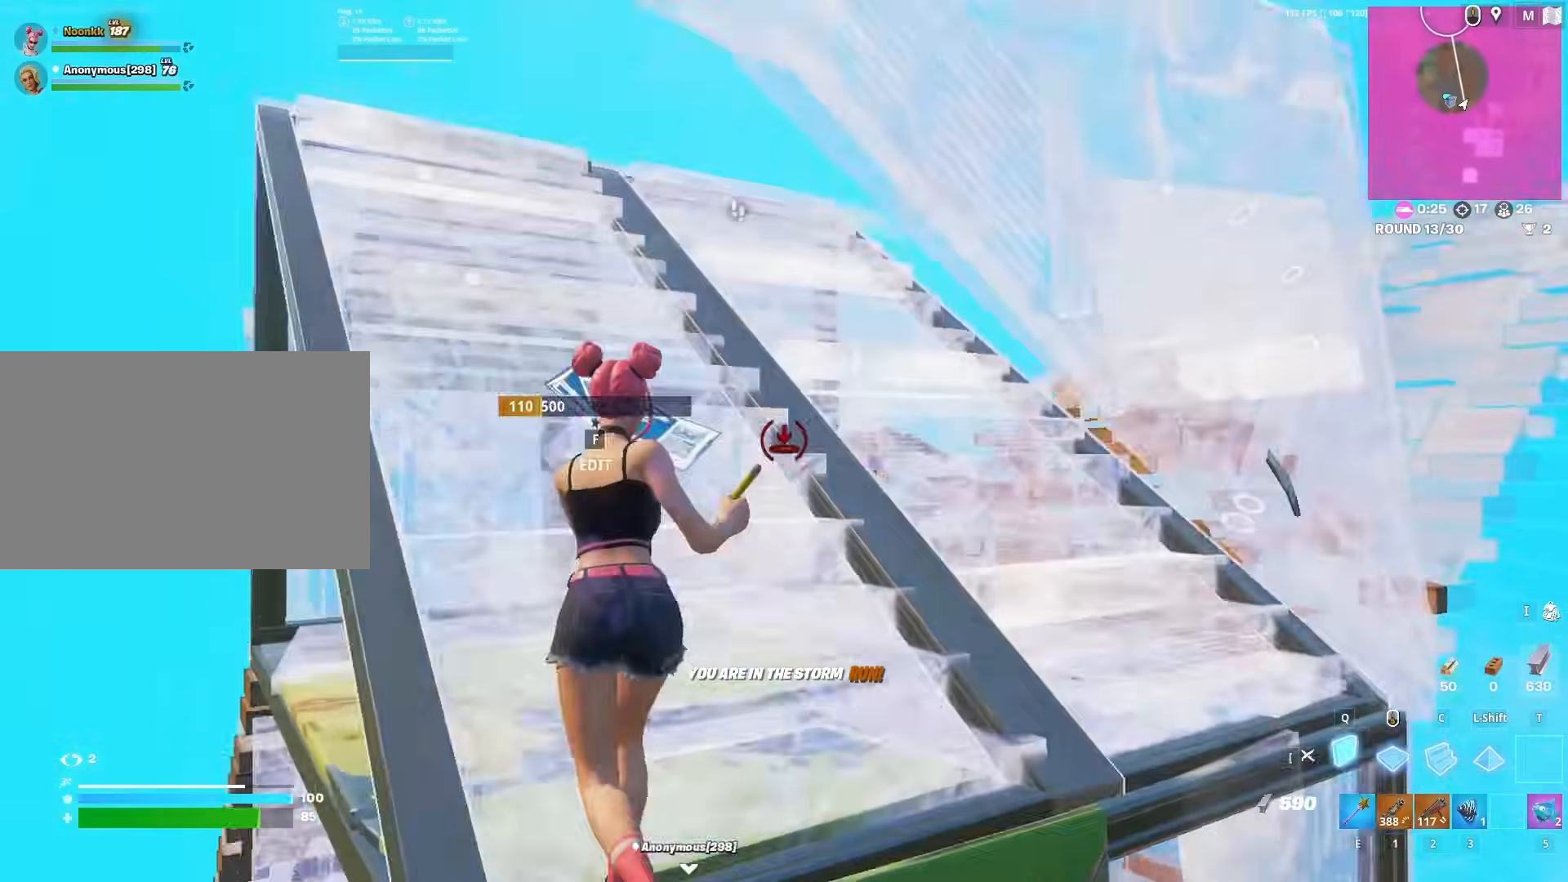
{"keys": ["w"], "mouse": [], "mouse_move": "left", "events": [[267, "2", "down"], [317, "mouse_left", "up"], [350, "2", "up"], [350, "f", "down"], [400, "mouse_left", "down"], [450, "f", "up"], [500, "mouse_left", "up"]]}
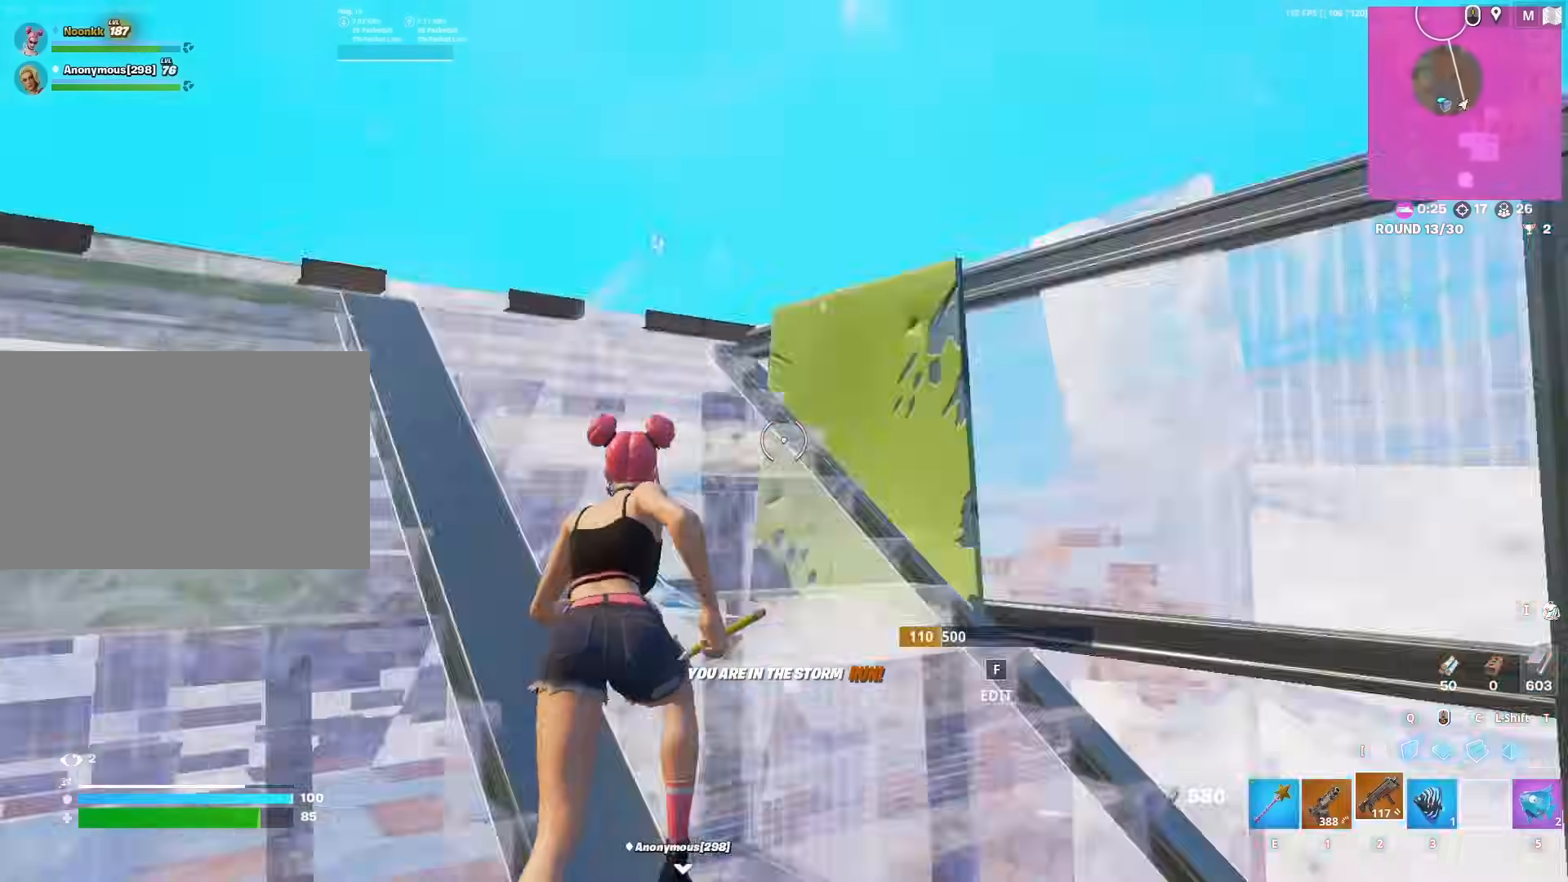
{"keys": ["s"], "mouse": ["left"], "mouse_move": "left", "events": [[50, "a", "down"], [100, "space", "down"], [283, "a", "up"], [283, "space", "up"], [383, "w", "up"], [433, "mouse_left", "down"], [467, "s", "down"]]}
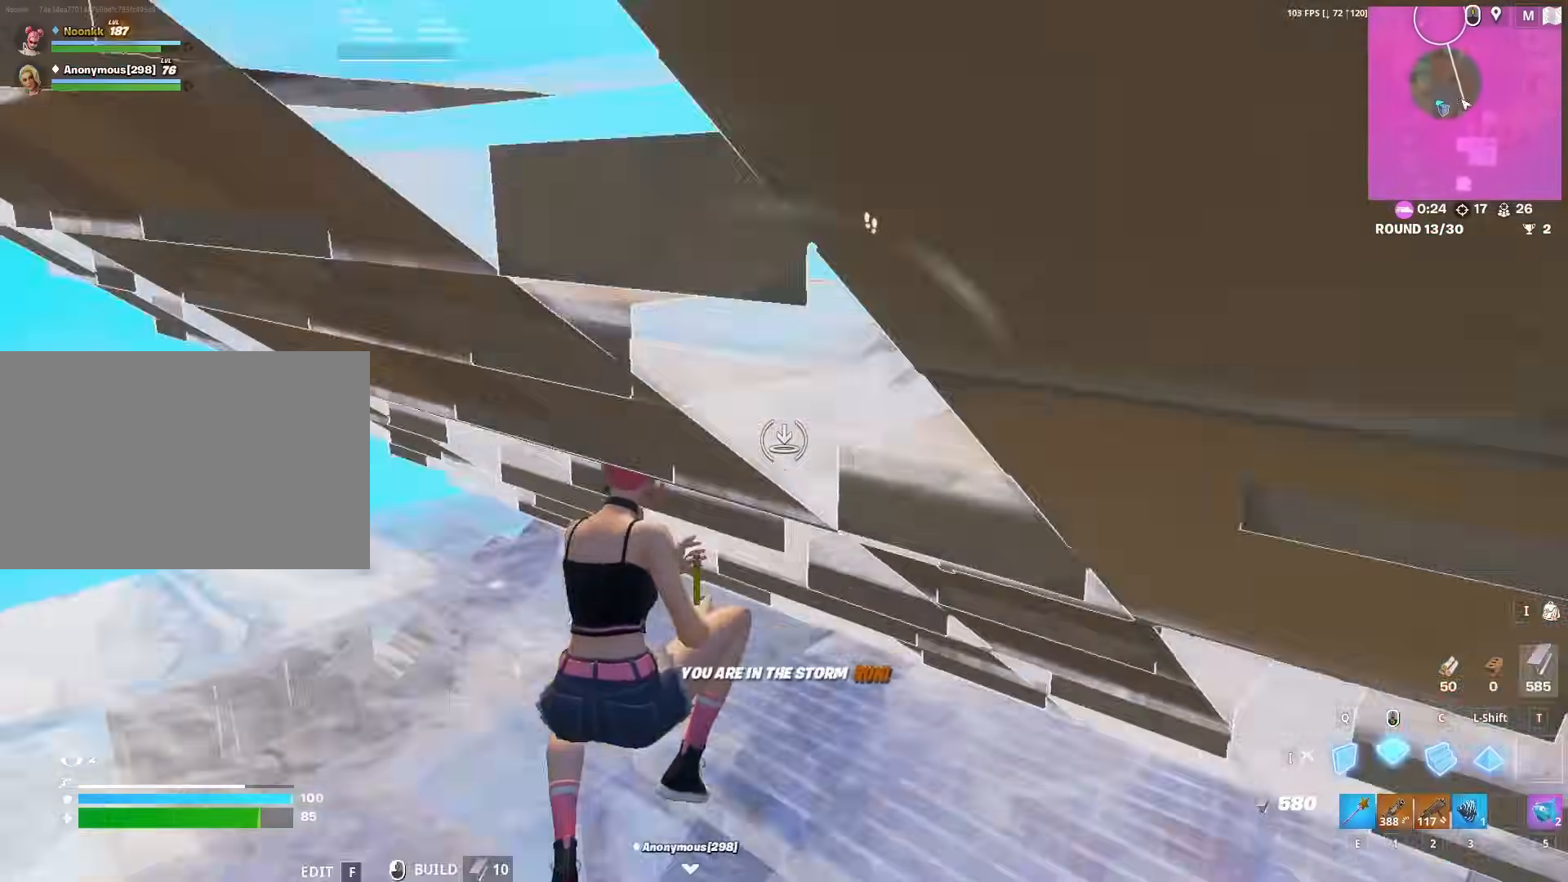
{"keys": ["a", "w"], "mouse": [], "mouse_move": "down-left", "events": [[17, "q", "down"], [117, "q", "up"], [183, "mouse_left", "up"], [200, "a", "down"], [250, "s", "up"], [350, "e", "down"], [433, "w", "down"], [483, "e", "up"]]}
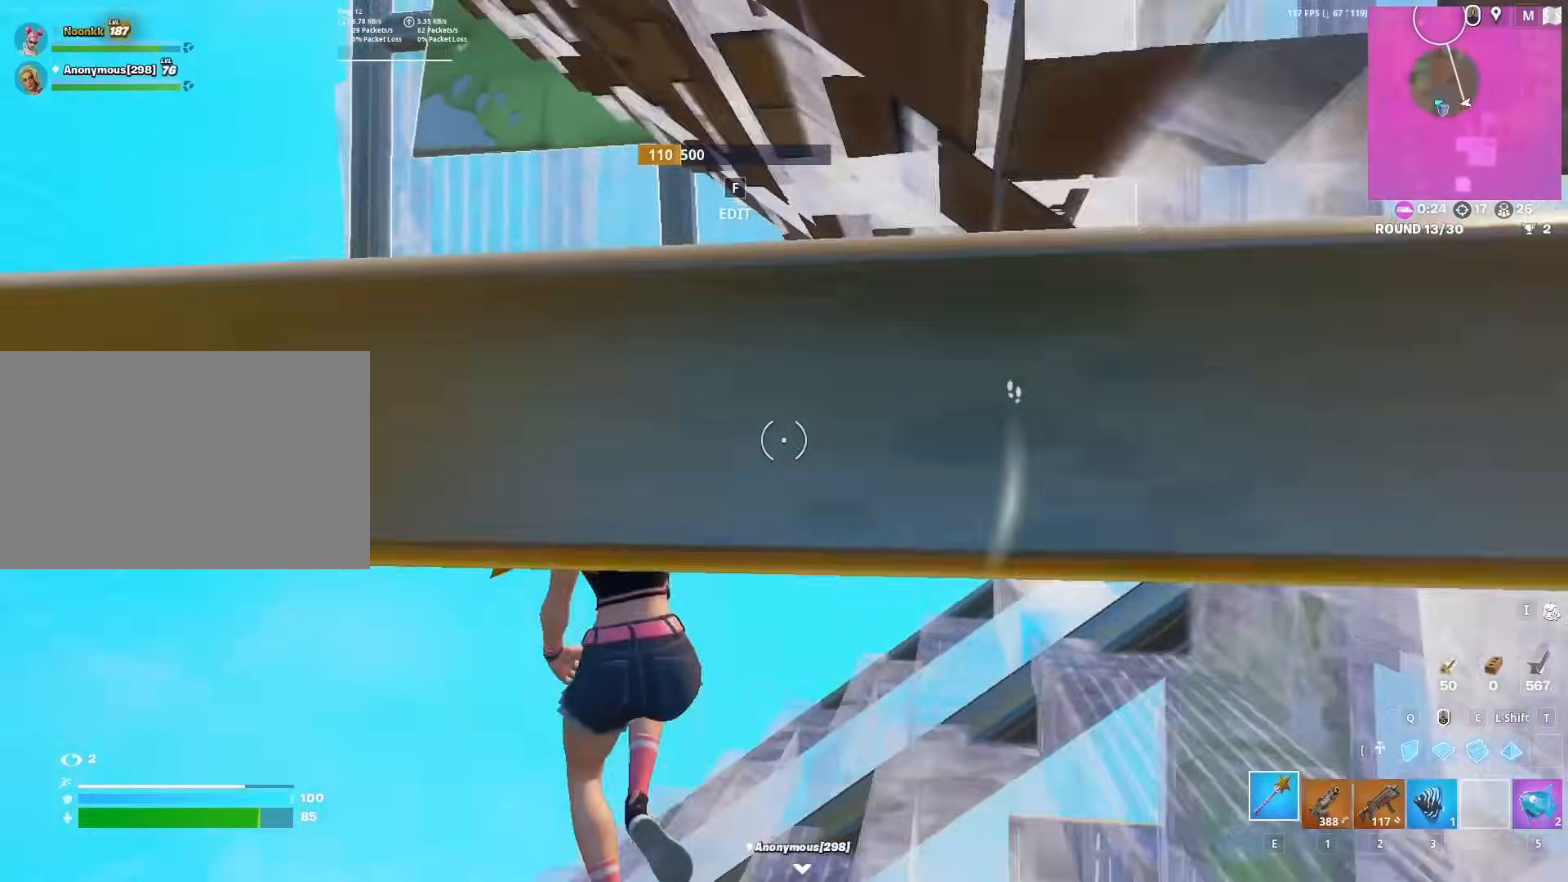
{"keys": ["a", "w", "x"], "mouse": [], "mouse_move": "right", "events": [[217, "a", "up"], [400, "x", "down"], [500, "a", "down"]]}
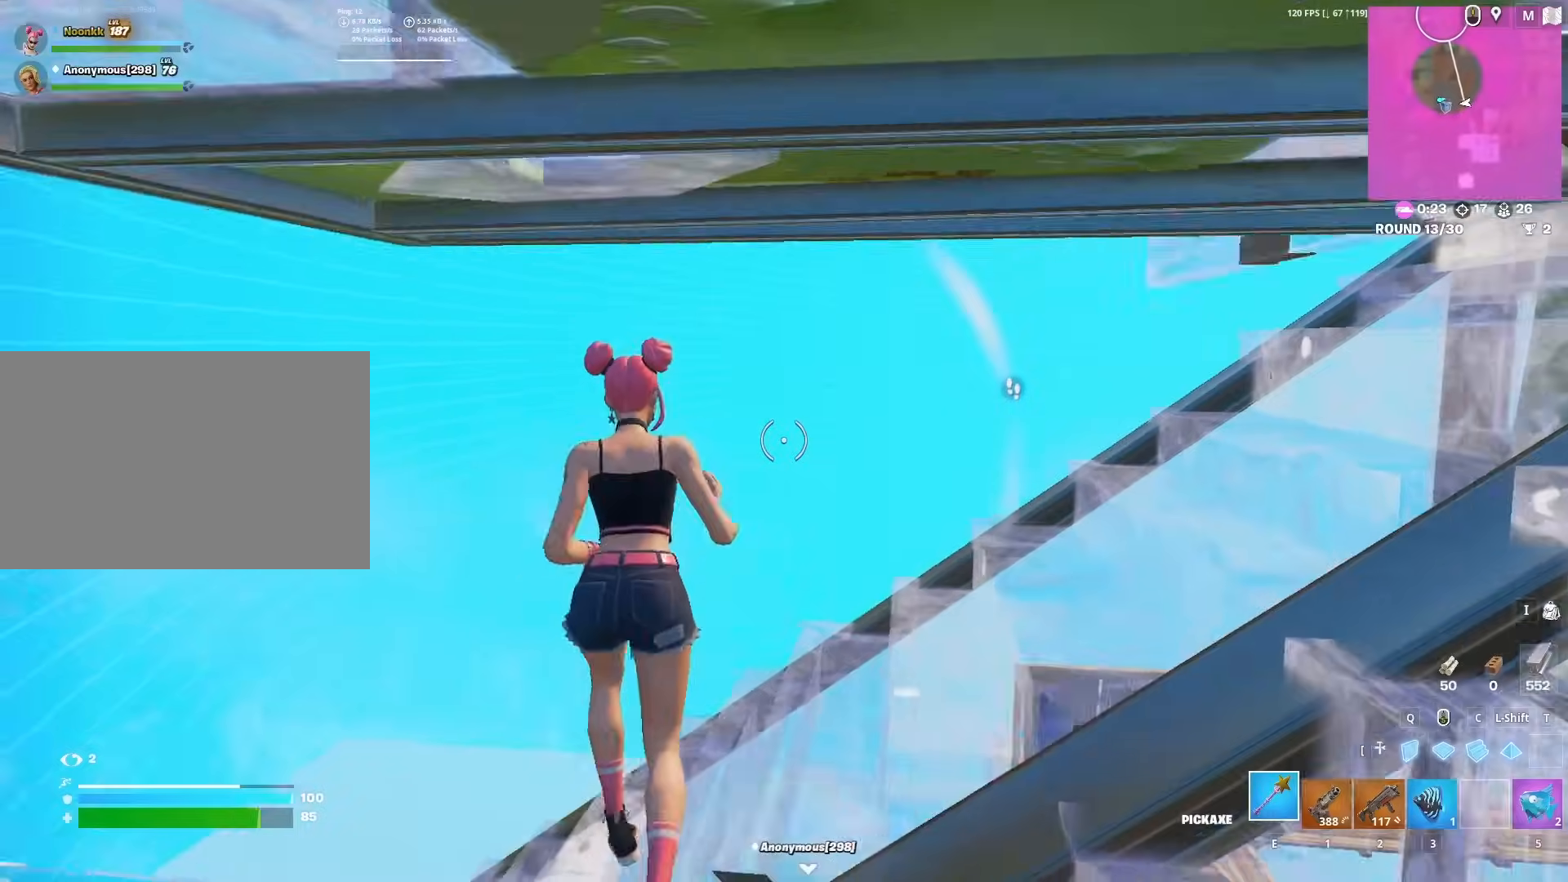
{"keys": ["a", "c", "w"], "mouse": ["left"], "mouse_move": "down", "events": [[50, "x", "up"], [133, "a", "up"], [250, "q", "down"], [283, "mouse_left", "down"], [333, "q", "up"], [383, "a", "down"], [467, "c", "down"]]}
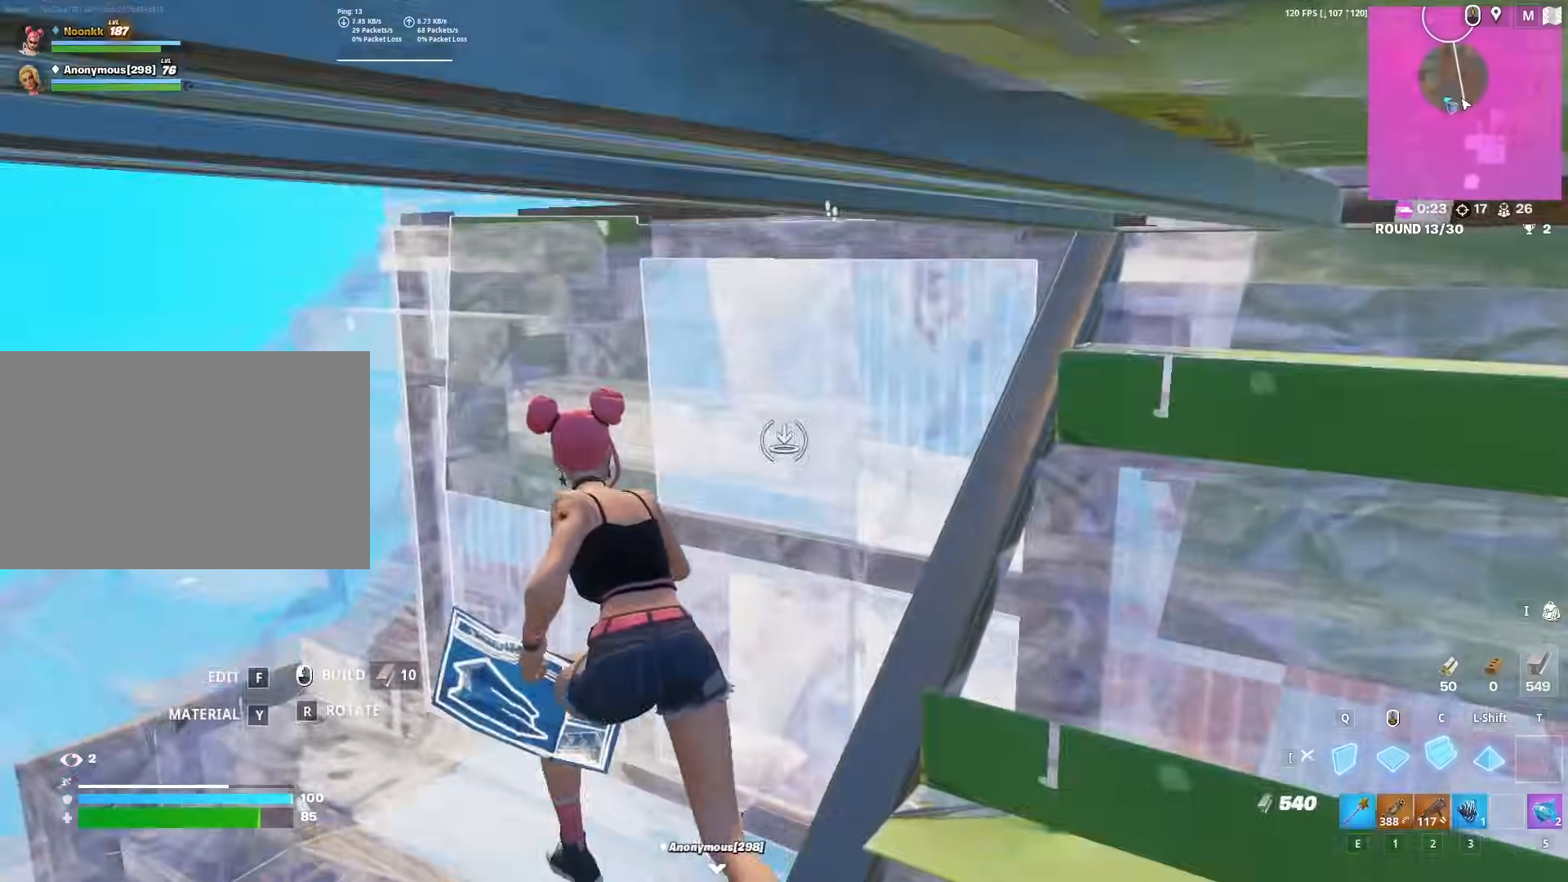
{"keys": ["a", "w", "x"], "mouse": [], "mouse_move": "down", "events": [[17, "a", "up"], [67, "c", "up"], [117, "q", "down"], [167, "q", "up"], [267, "a", "down"], [300, "mouse_left", "up"], [450, "x", "down"]]}
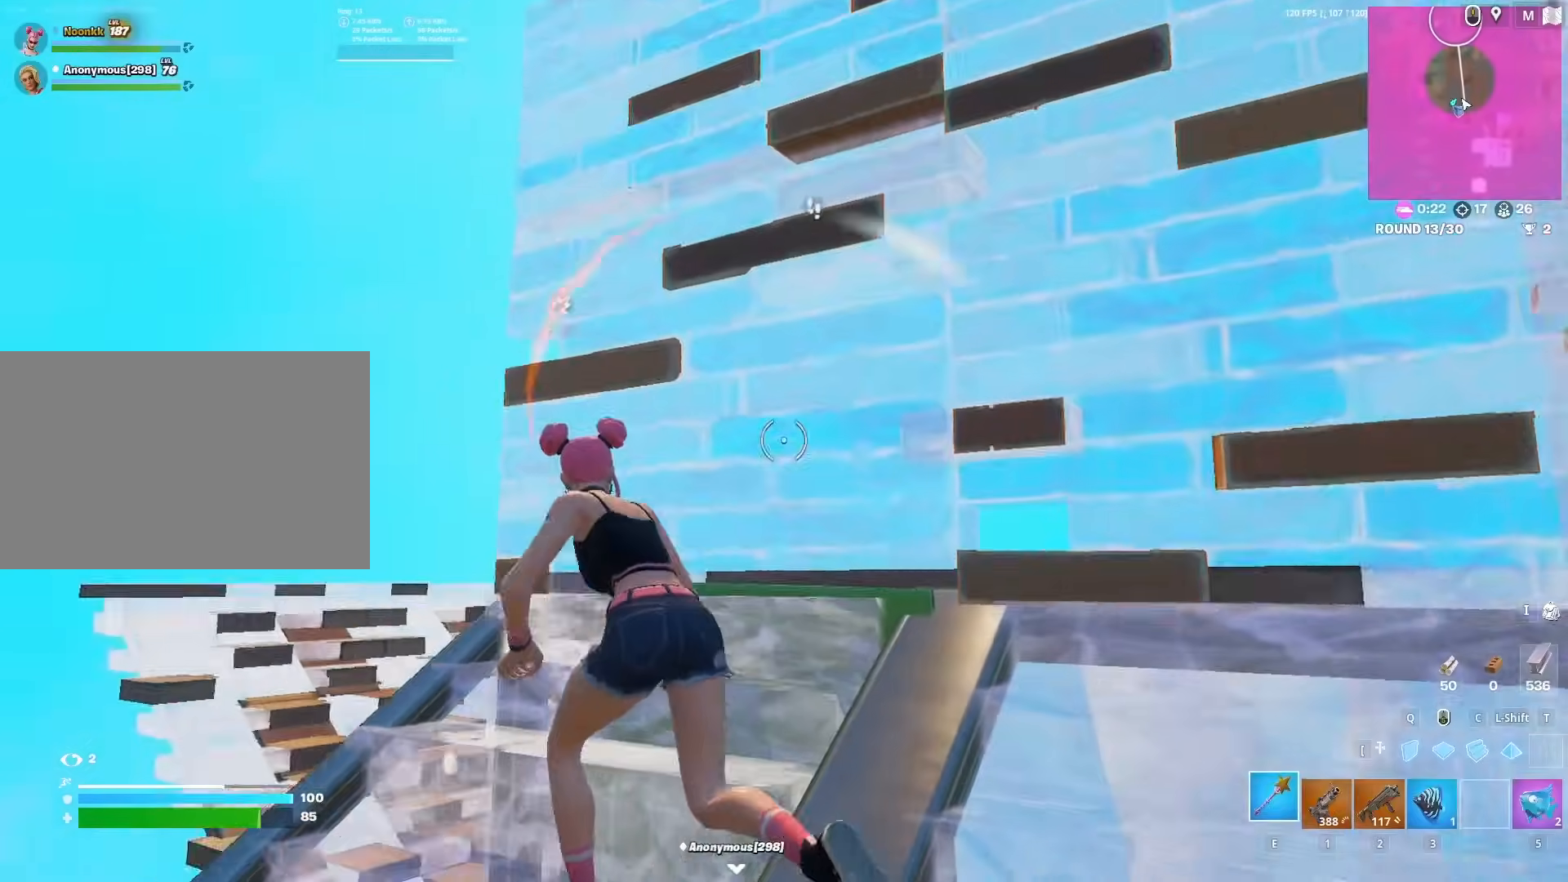
{"keys": ["a", "shift", "w"], "mouse": [], "mouse_move": "down-right", "events": [[83, "x", "up"], [133, "space", "down"], [183, "a", "up"], [183, "mouse_left", "down"], [317, "space", "up"], [417, "shift", "down"], [467, "a", "down"], [467, "e", "down"], [467, "mouse_left", "up"], [500, "e", "up"]]}
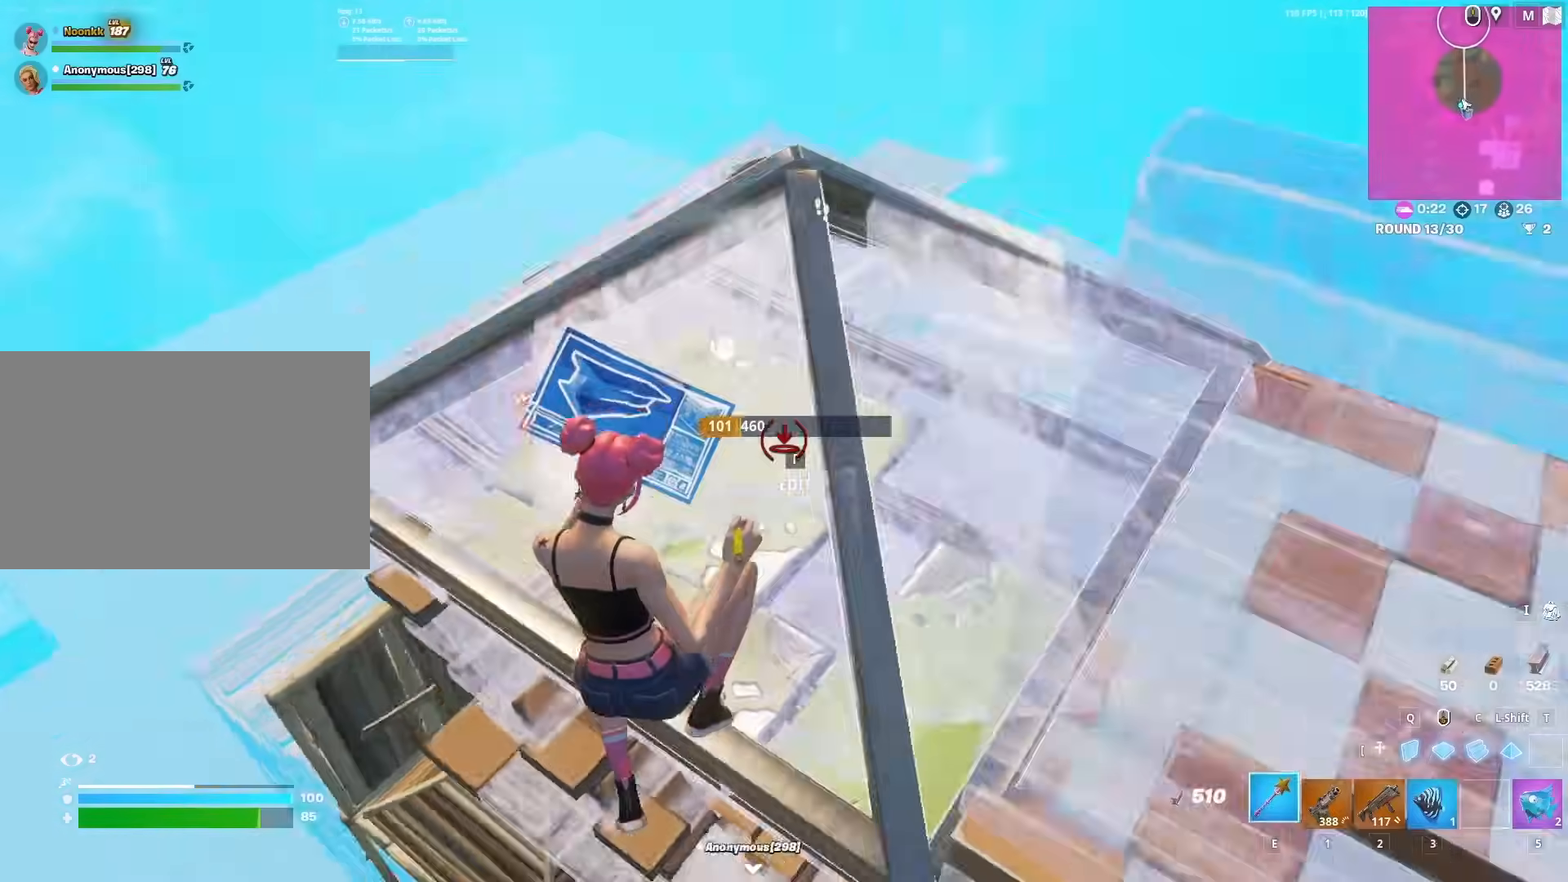
{"keys": ["2", "w"], "mouse": [], "mouse_move": "up-right", "events": [[50, "a", "up"], [50, "f", "down"], [50, "shift", "up"], [100, "mouse_left", "down"], [133, "f", "up"], [133, "mouse_left", "up"], [283, "f", "down"], [283, "mouse_left", "down"], [333, "f", "up"], [333, "mouse_left", "up"], [483, "2", "down"]]}
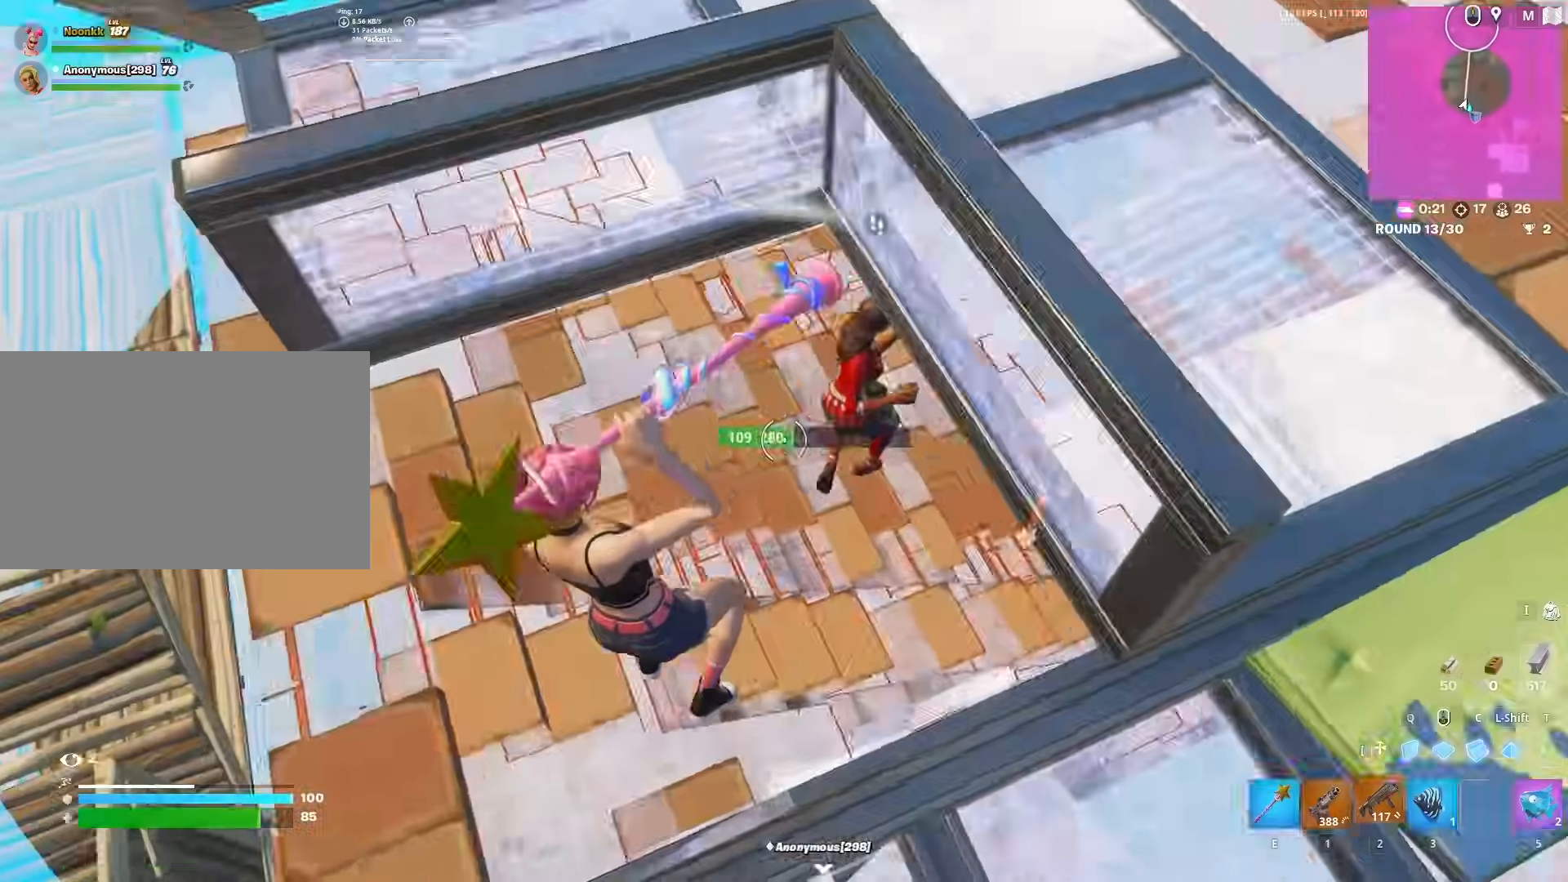
{"keys": ["d", "s"], "mouse": ["left"], "mouse_move": "up", "events": [[17, "2", "up"], [67, "d", "down"], [67, "w", "up"], [167, "s", "down"], [250, "d", "up"], [483, "d", "down"], [483, "mouse_left", "down"]]}
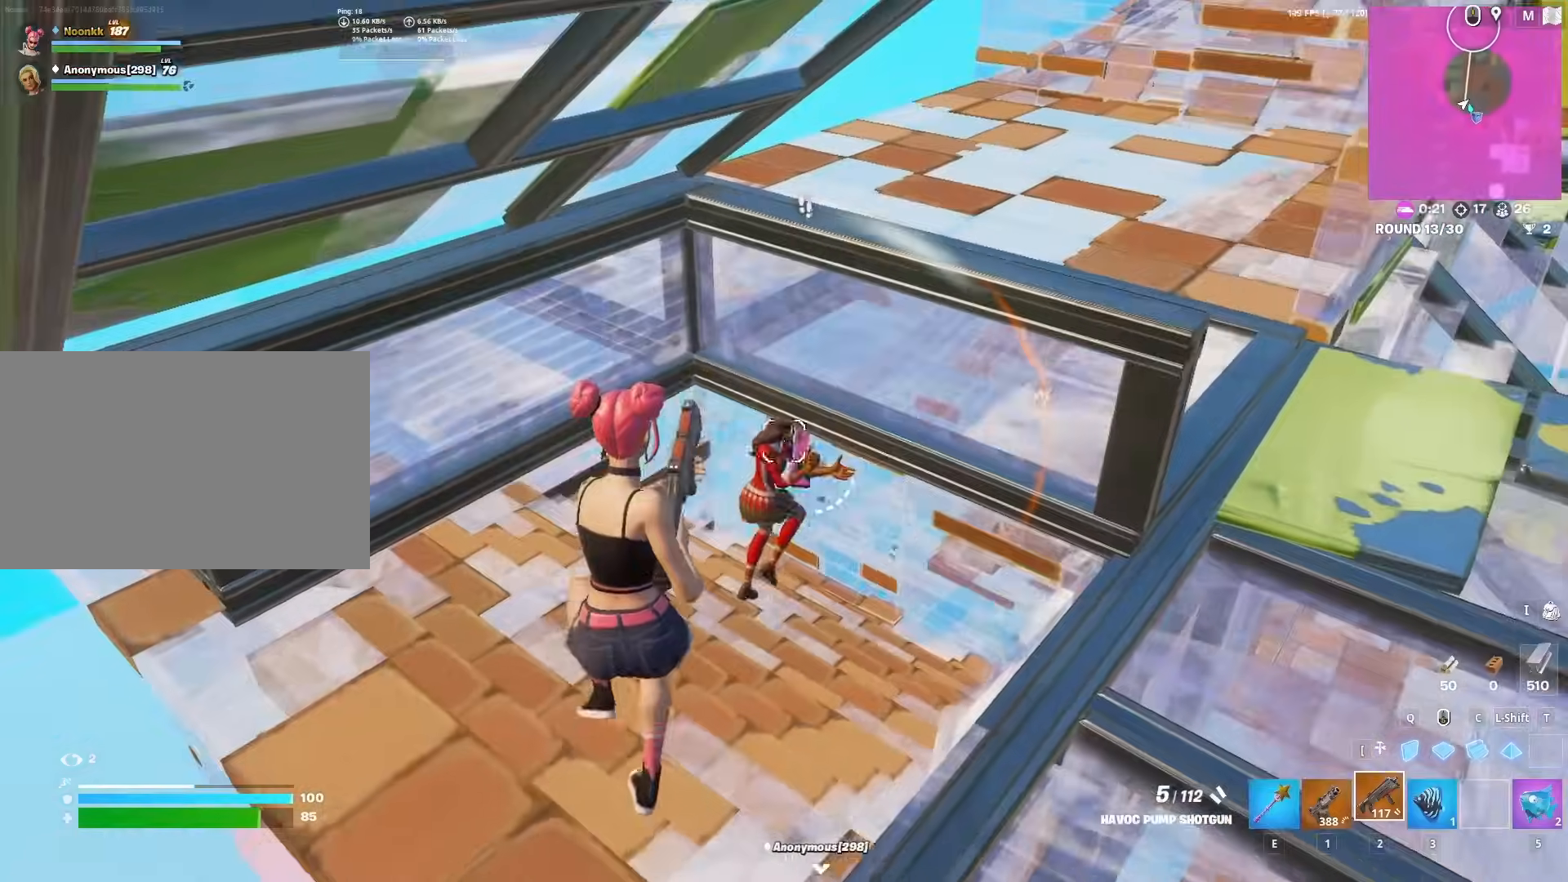
{"keys": ["f", "w"], "mouse": ["left"], "mouse_move": "right"}
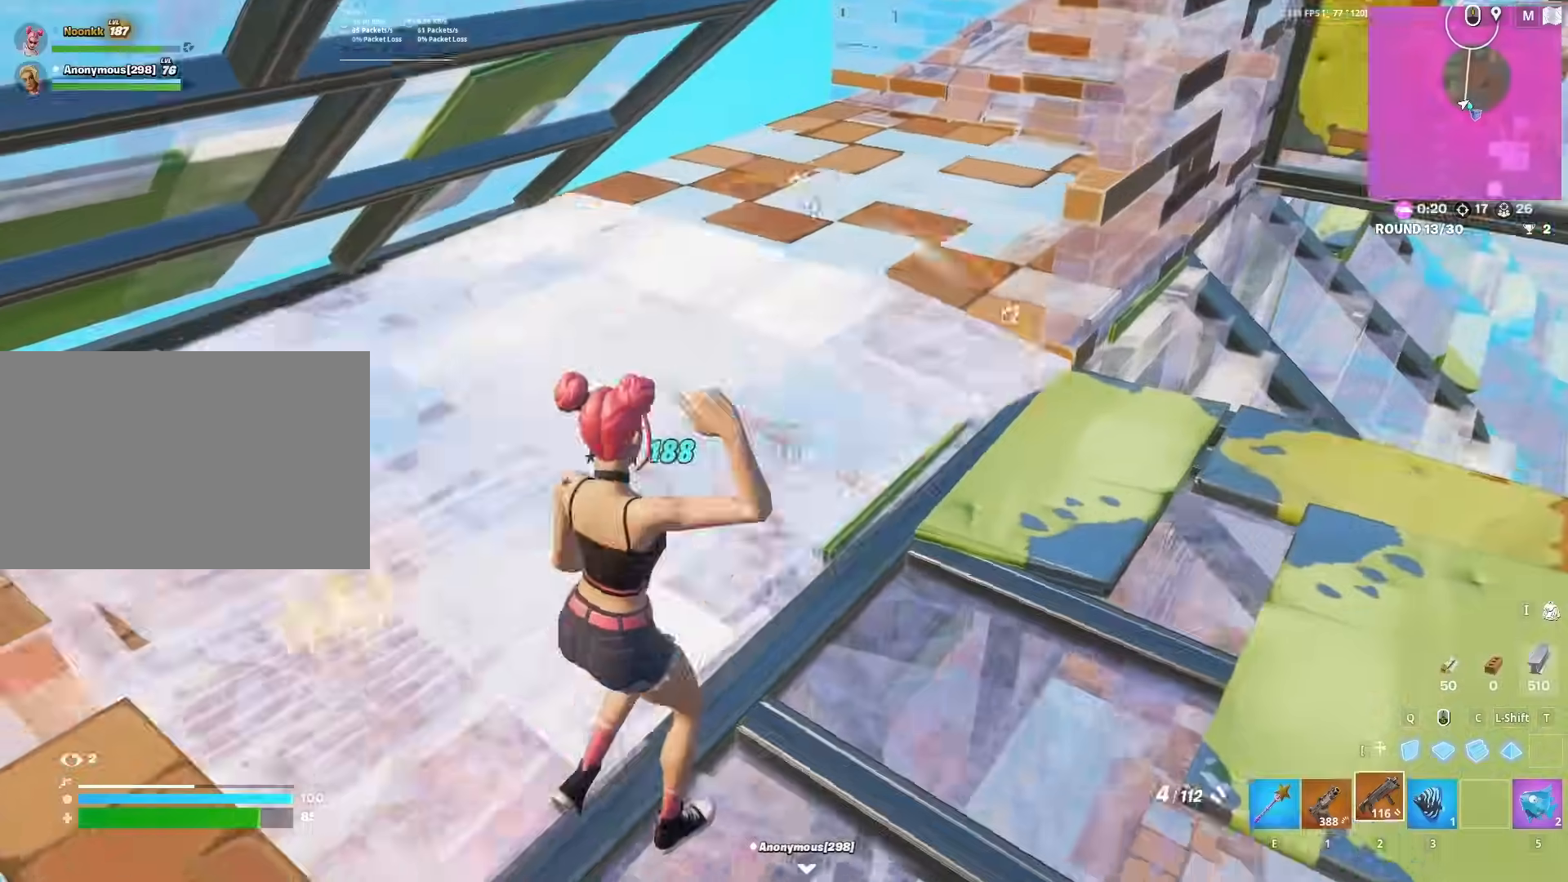
{"keys": ["a", "w"], "mouse": ["left"], "mouse_move": "down", "events": [[50, "f", "up"], [100, "1", "down"], [100, "mouse_left", "up"], [183, "1", "up"], [283, "a", "down"], [433, "mouse_left", "down"]]}
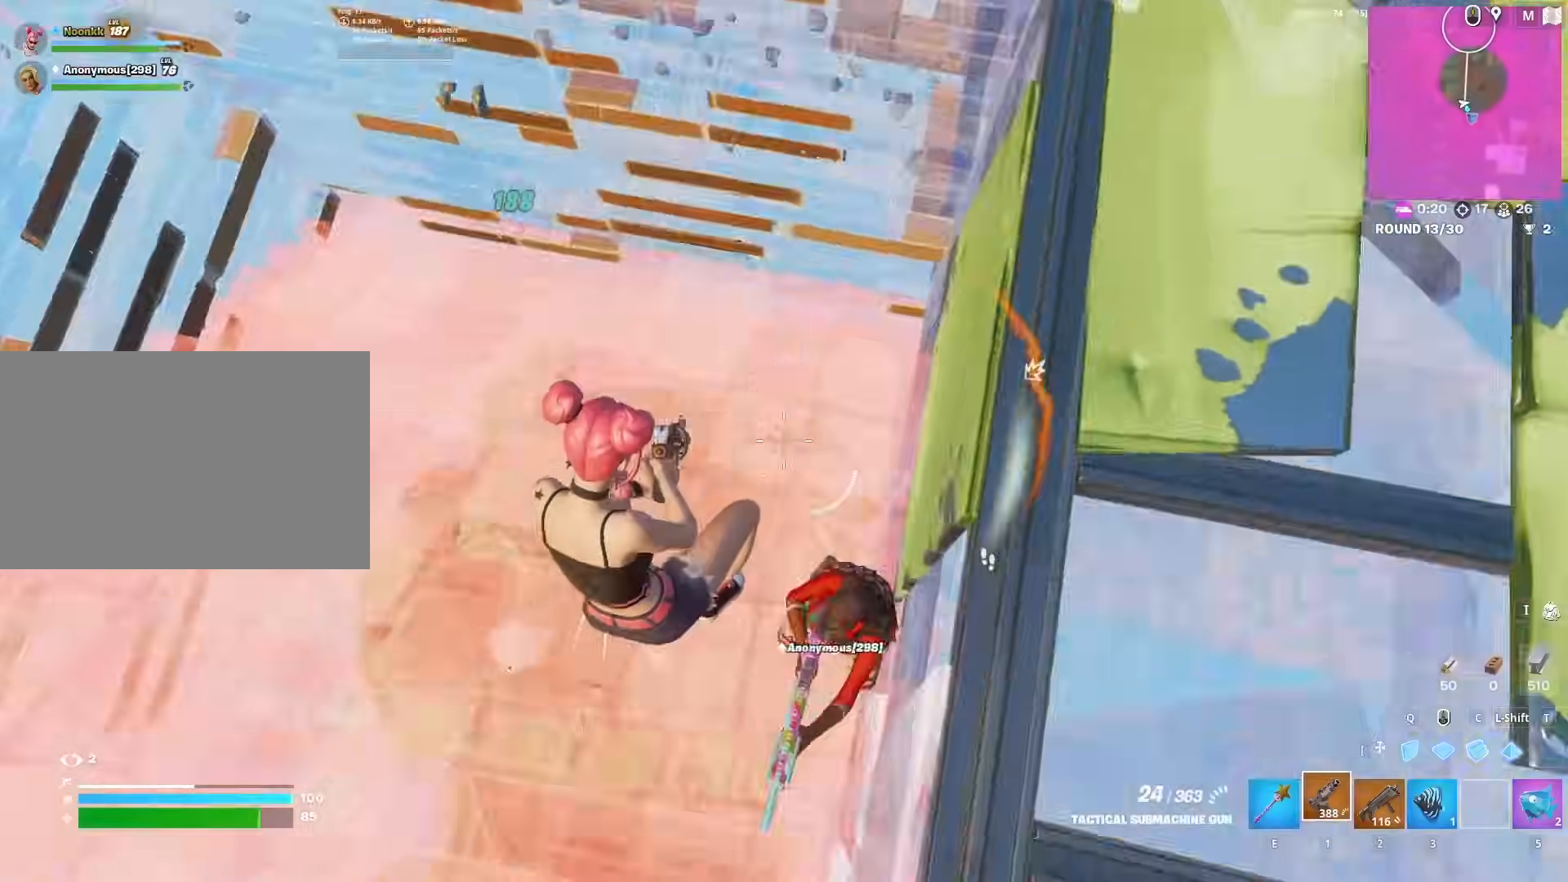
{"keys": ["d", "w"], "mouse": ["left"], "mouse_move": "down", "events": [[17, "w", "up"], [117, "a", "up"], [117, "s", "down"], [150, "d", "down"], [200, "s", "up"], [400, "q", "down"], [400, "w", "down"], [483, "q", "up"]]}
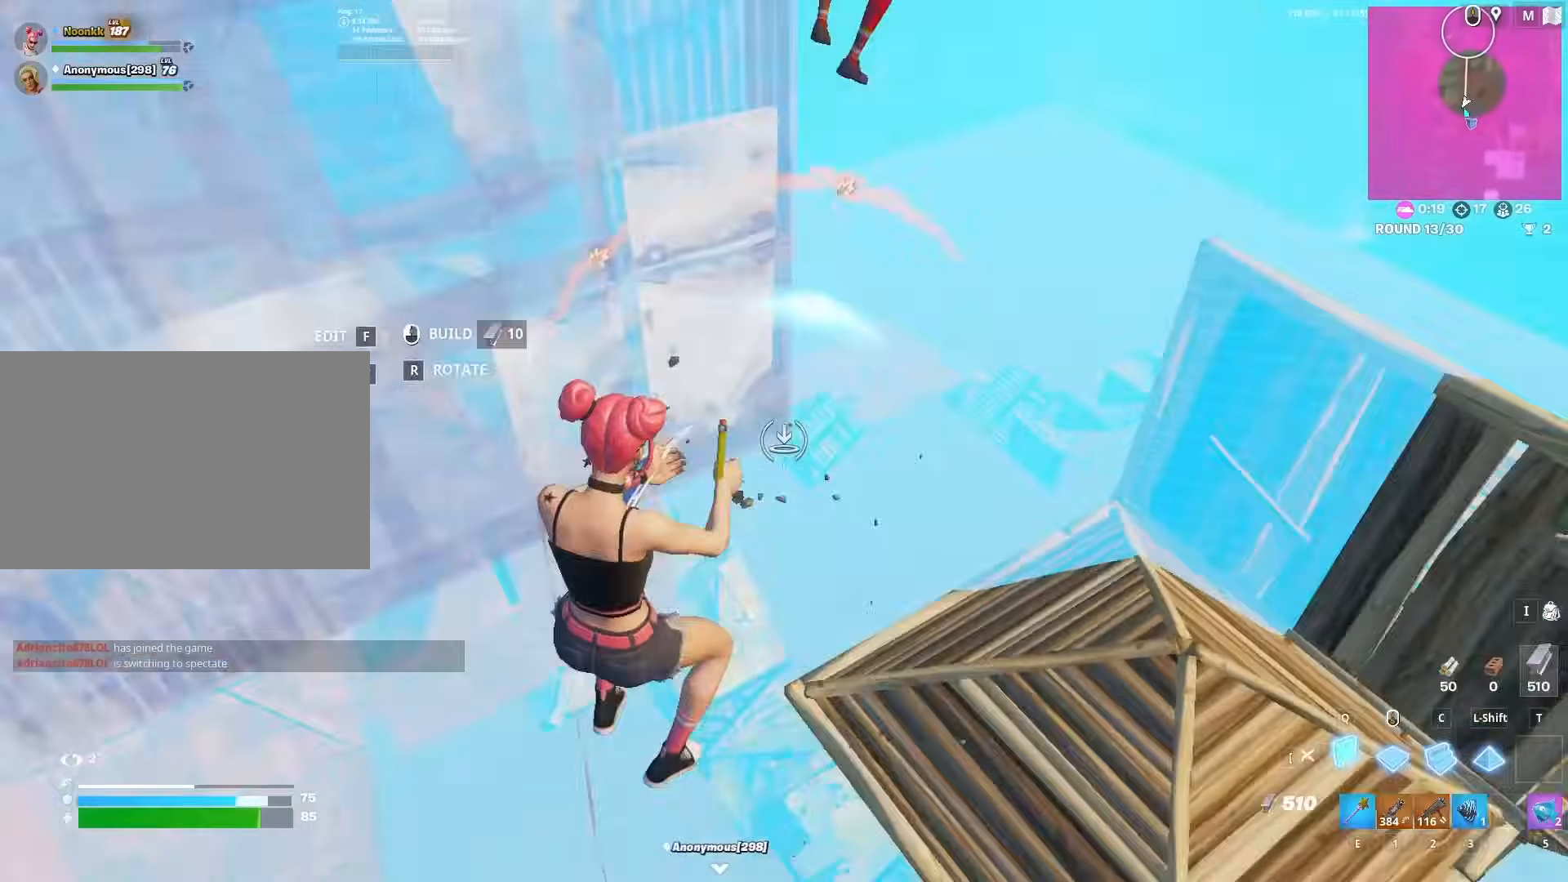
{"keys": ["d", "w"], "mouse": [], "mouse_move": "down", "events": [[217, "2", "down"], [267, "mouse_left", "up"], [317, "2", "up"]]}
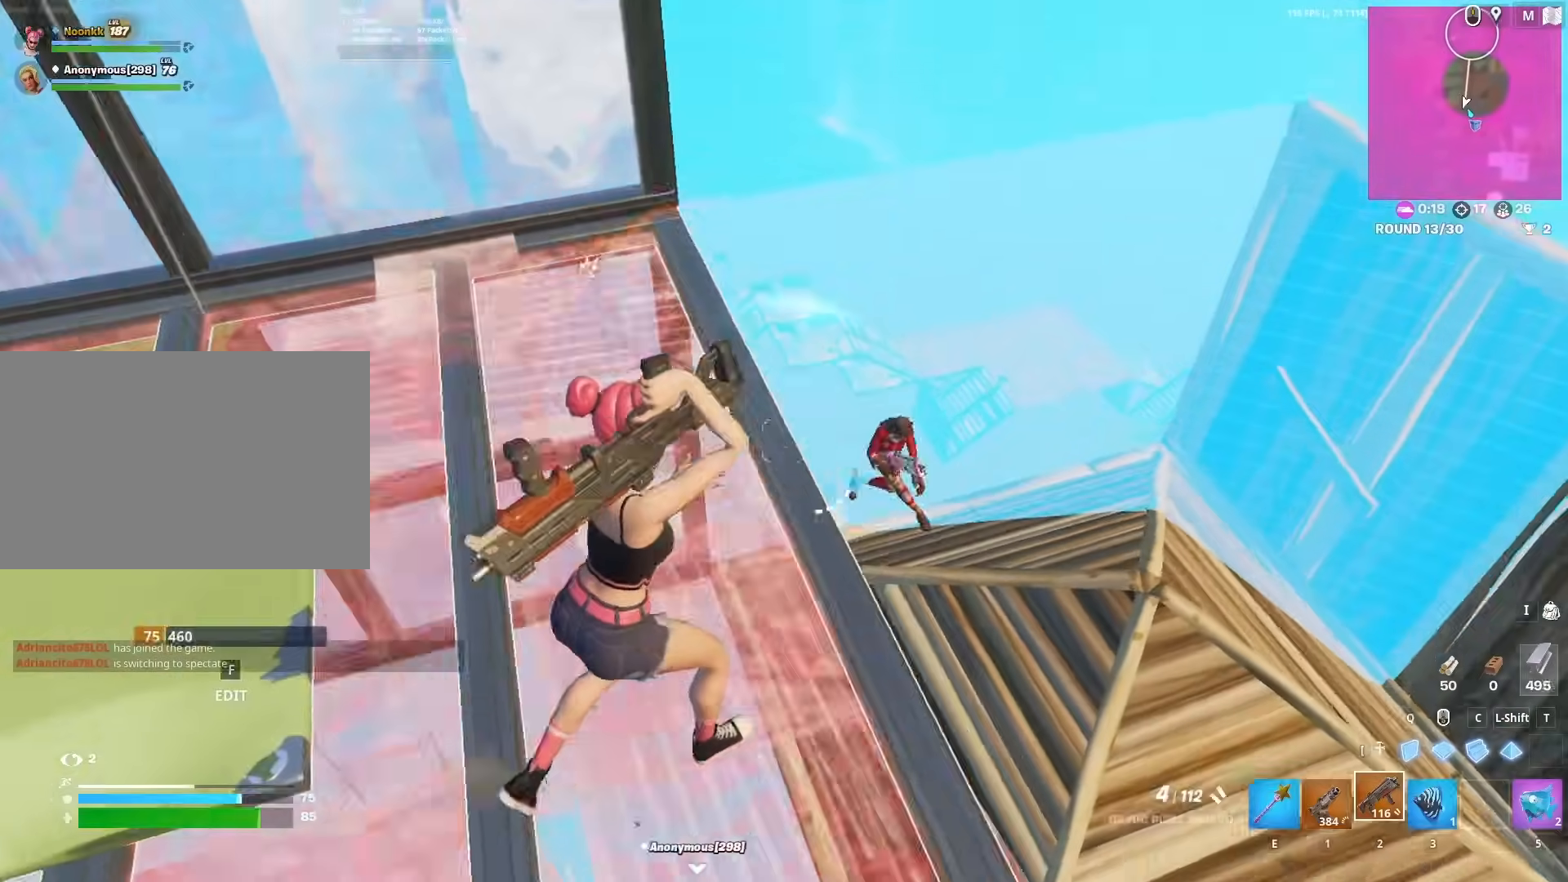
{"keys": ["d", "w"], "mouse": [], "mouse_move": "left", "events": [[283, "mouse_left", "down"], [333, "d", "up"], [333, "mouse_left", "up"], [383, "1", "down"], [383, "d", "down"], [467, "1", "up"]]}
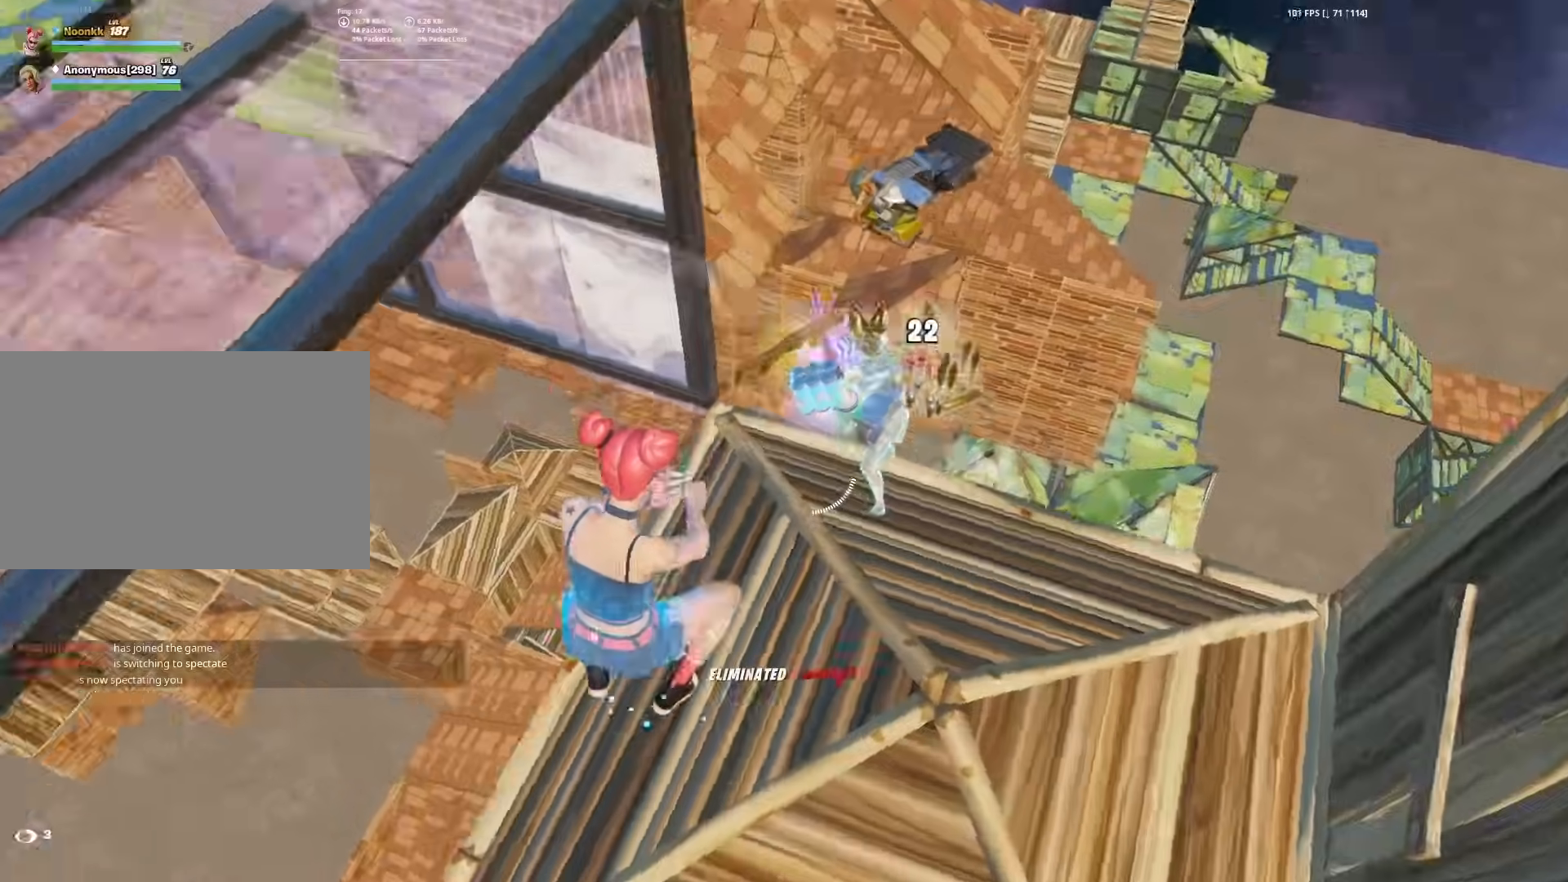
{"keys": ["d", "q", "w"], "mouse": ["left"], "mouse_move": "up", "events": [[250, "d", "up"], [350, "q", "down"], [383, "mouse_left", "down"], [483, "d", "down"]]}
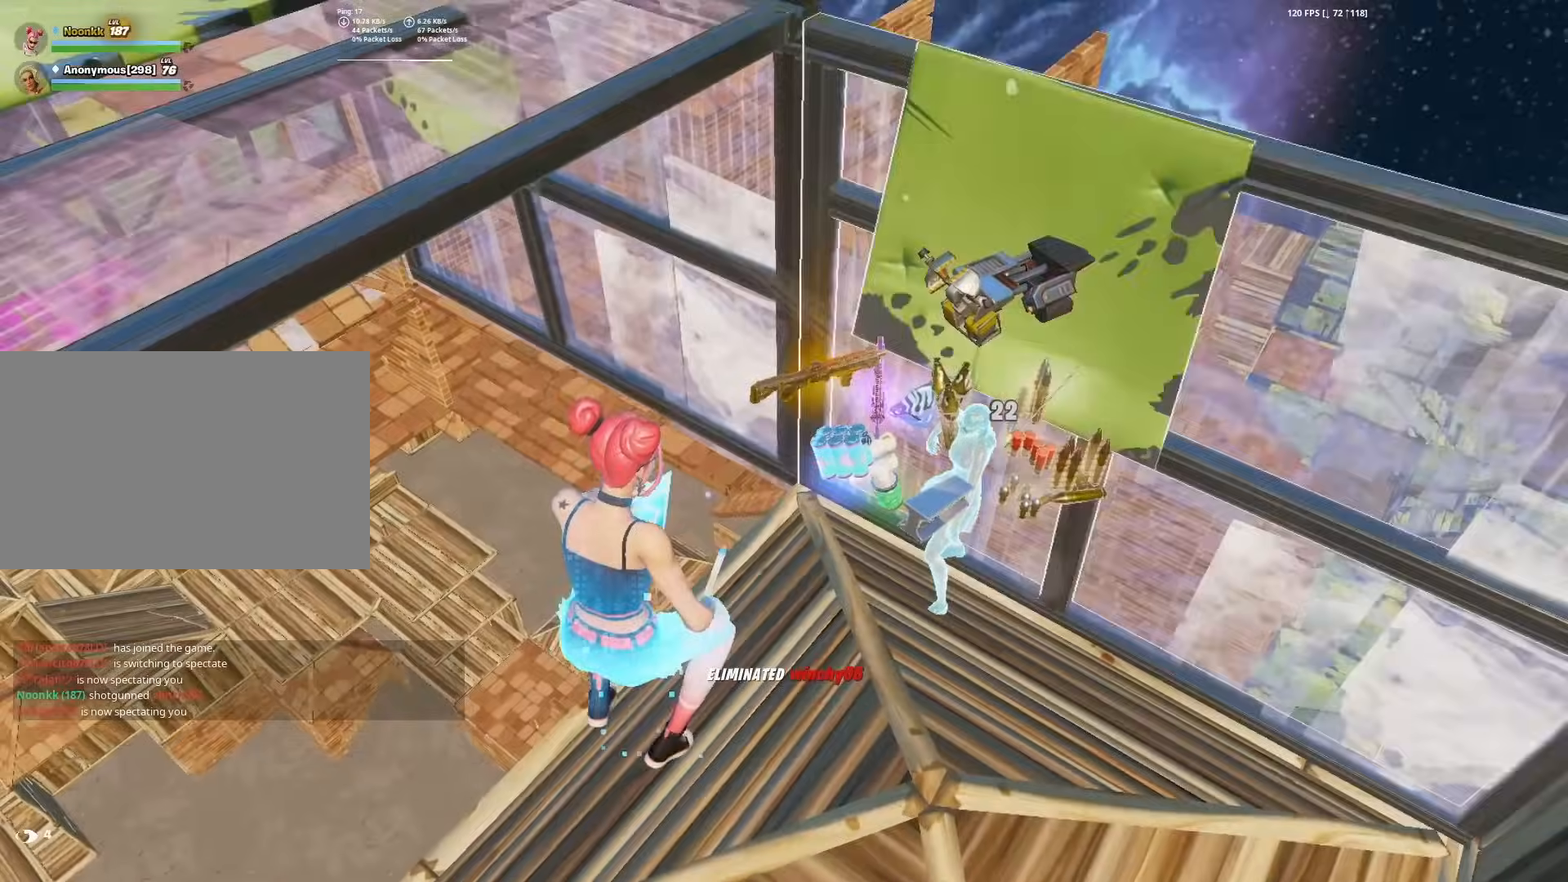
{"keys": ["w"], "mouse": ["left"], "mouse_move": "right", "events": [[83, "d", "up"], [400, "q", "up"]]}
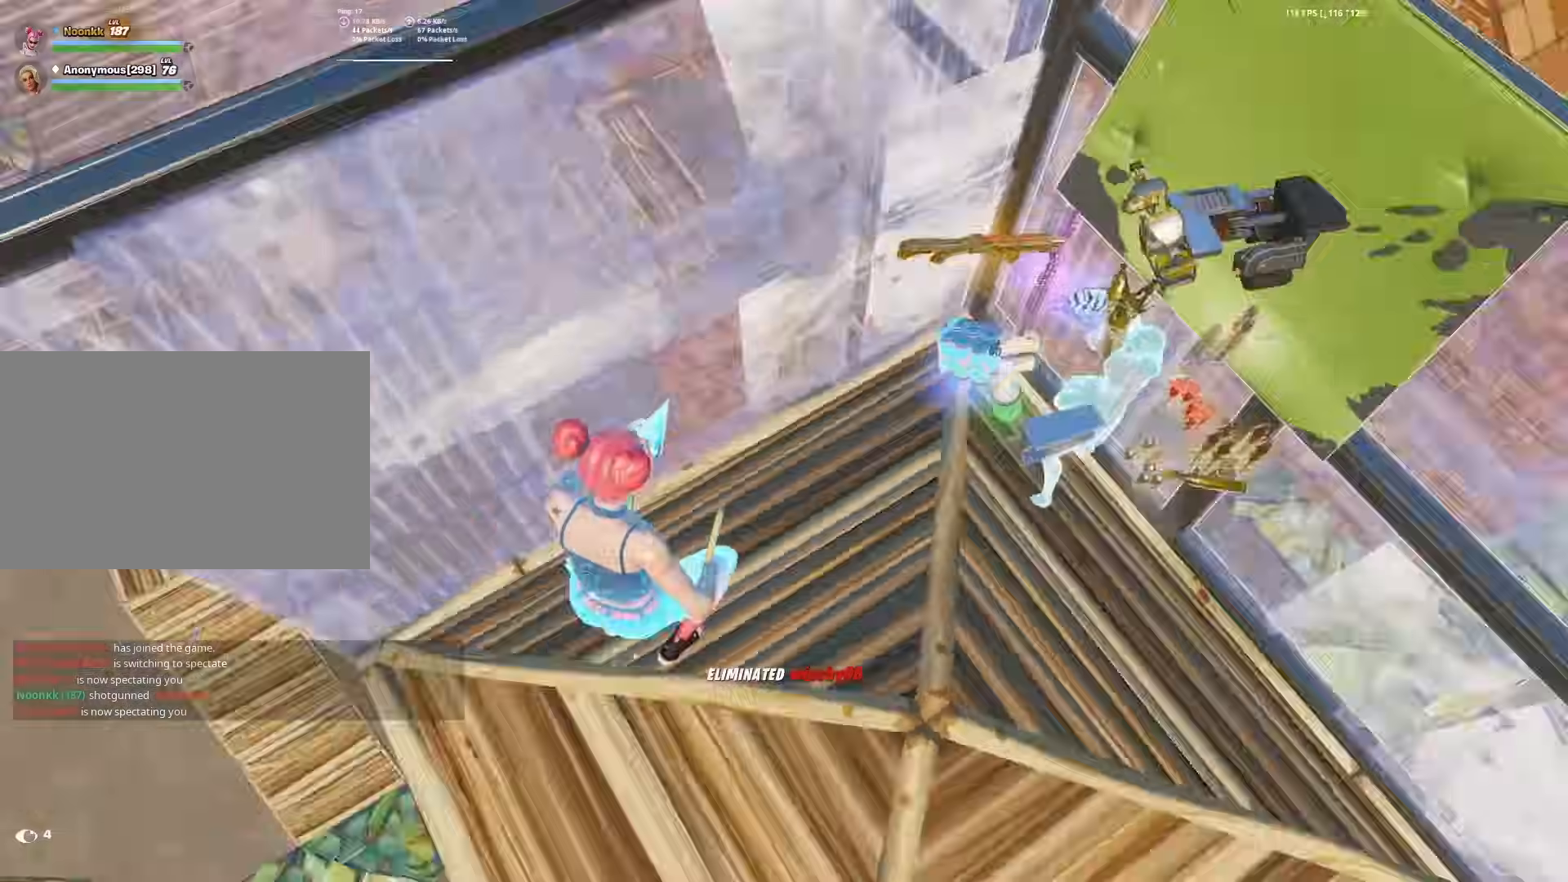
{"keys": ["w"], "mouse": ["left"], "mouse_move": "down", "events": [[283, "2", "down"], [283, "mouse_left", "up"], [383, "2", "up"], [383, "f", "down"], [383, "mouse_left", "down"], [467, "f", "up"]]}
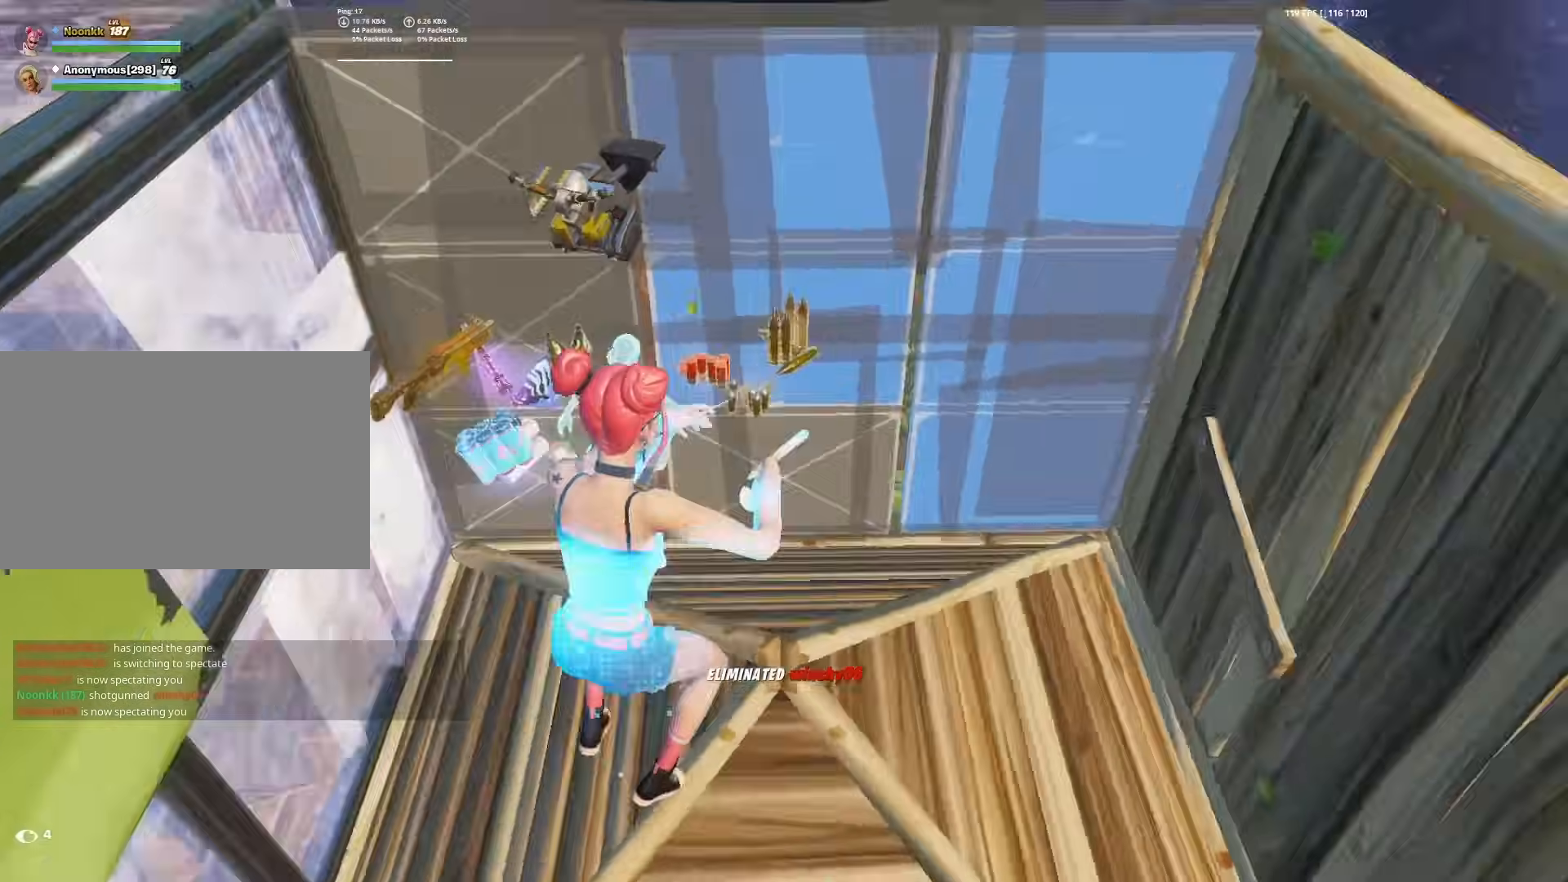
{"keys": ["w"], "mouse": [], "mouse_move": "up", "events": [[433, "mouse_left", "up"]]}
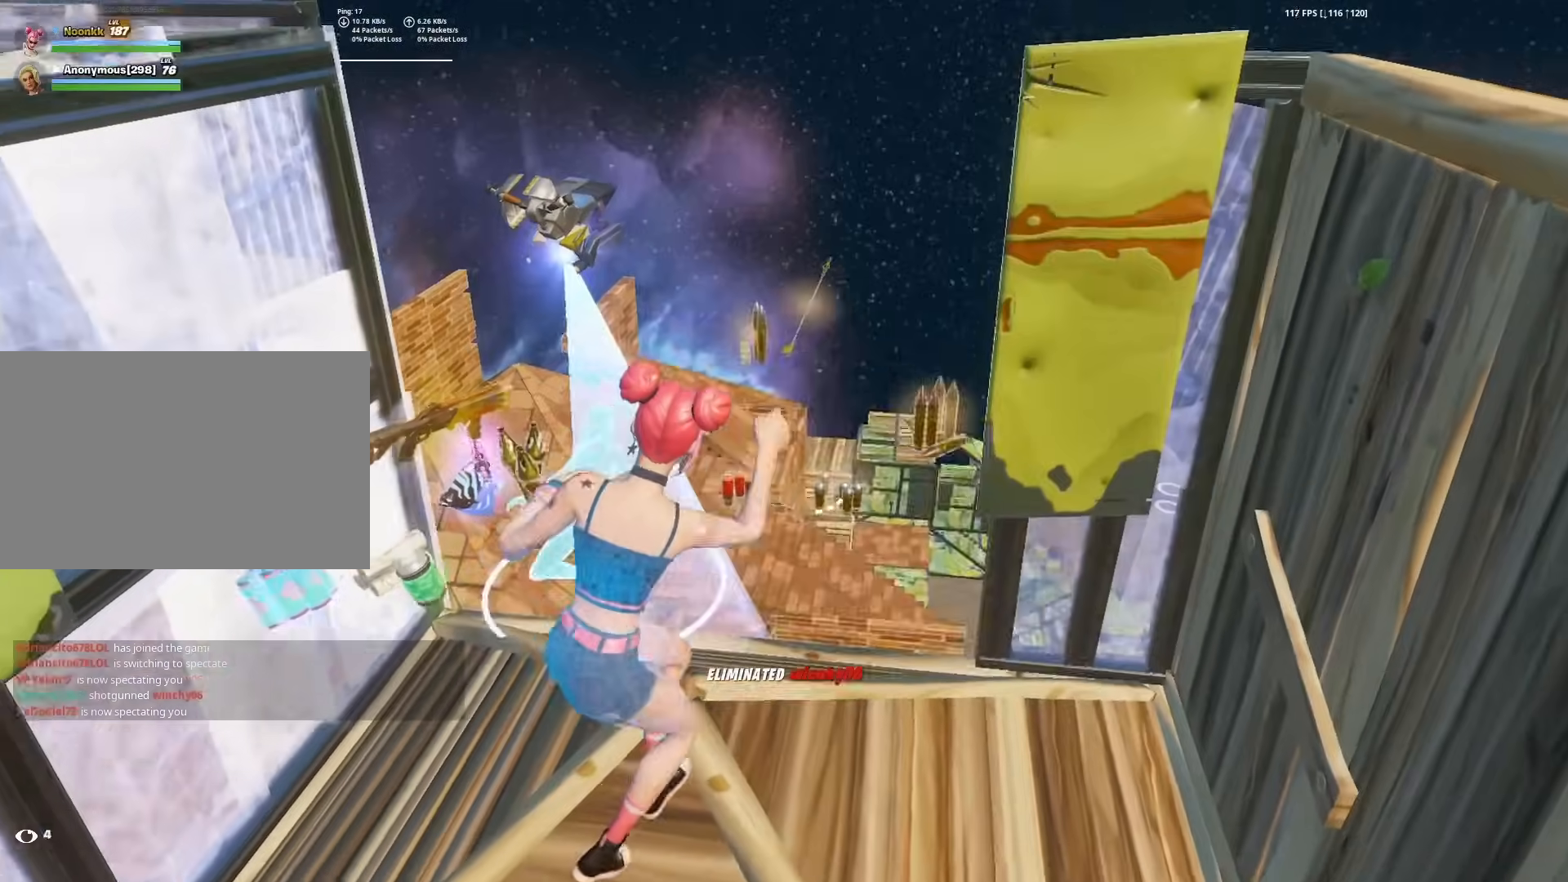
{"keys": ["f", "w"], "mouse": ["left"], "mouse_move": "up-right", "events": [[33, "mouse_left", "down"], [117, "c", "down"], [167, "c", "up"], [317, "mouse_left", "up"], [417, "f", "down"], [450, "mouse_left", "down"]]}
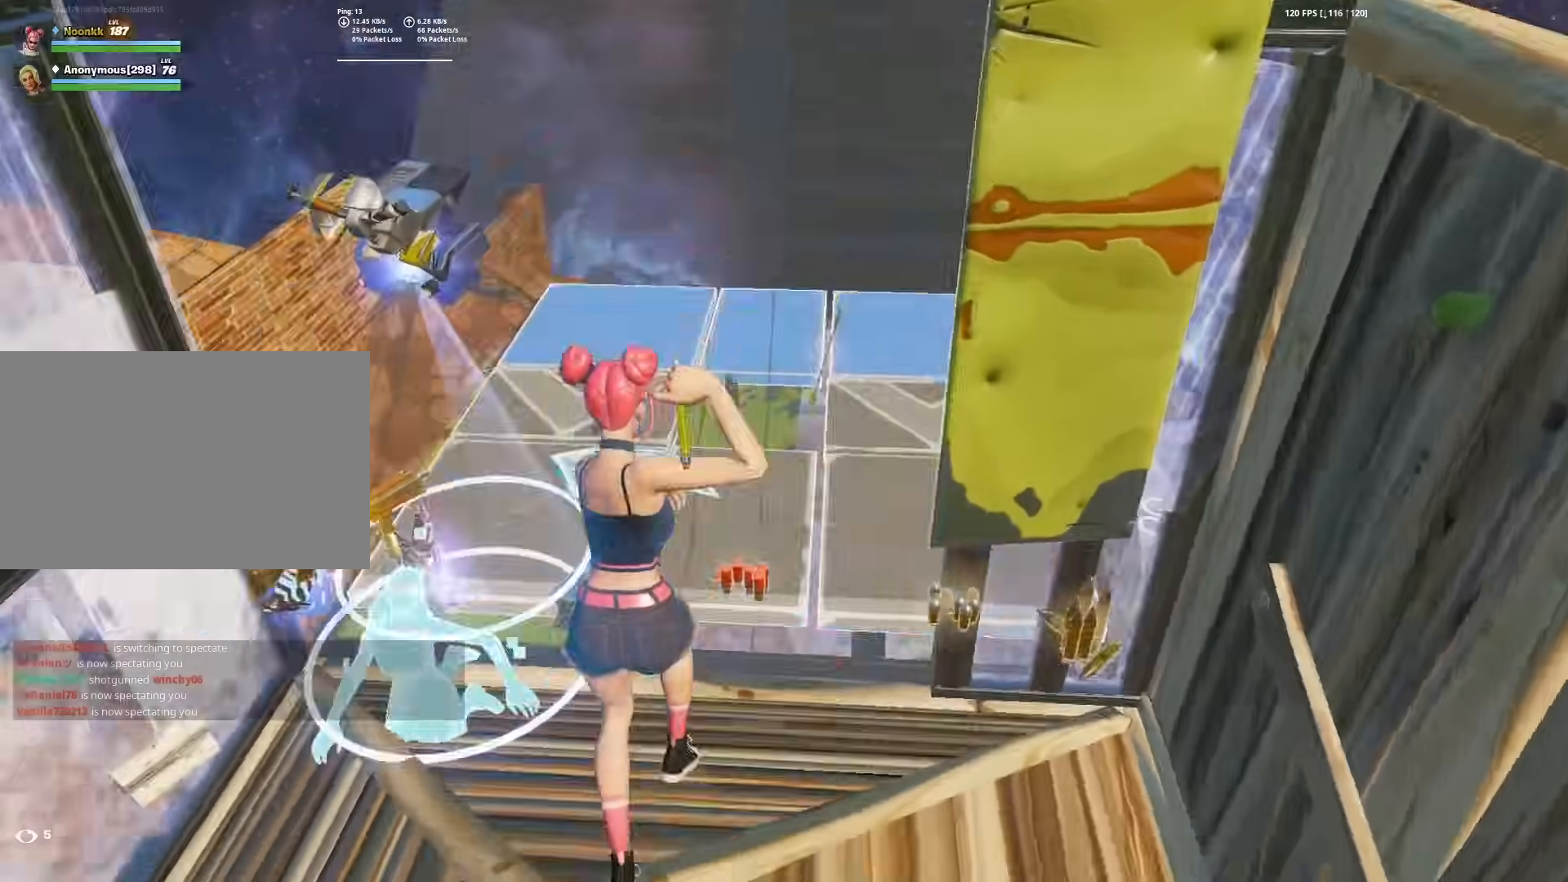
{"keys": ["w"], "mouse": ["left"], "mouse_move": "left", "events": [[17, "f", "up"], [50, "a", "down"], [50, "mouse_left", "up"], [233, "f", "down"], [283, "f", "up"], [283, "mouse_left", "down"], [333, "a", "up"], [383, "c", "down"], [383, "mouse_left", "up"], [433, "mouse_left", "down"], [483, "c", "up"]]}
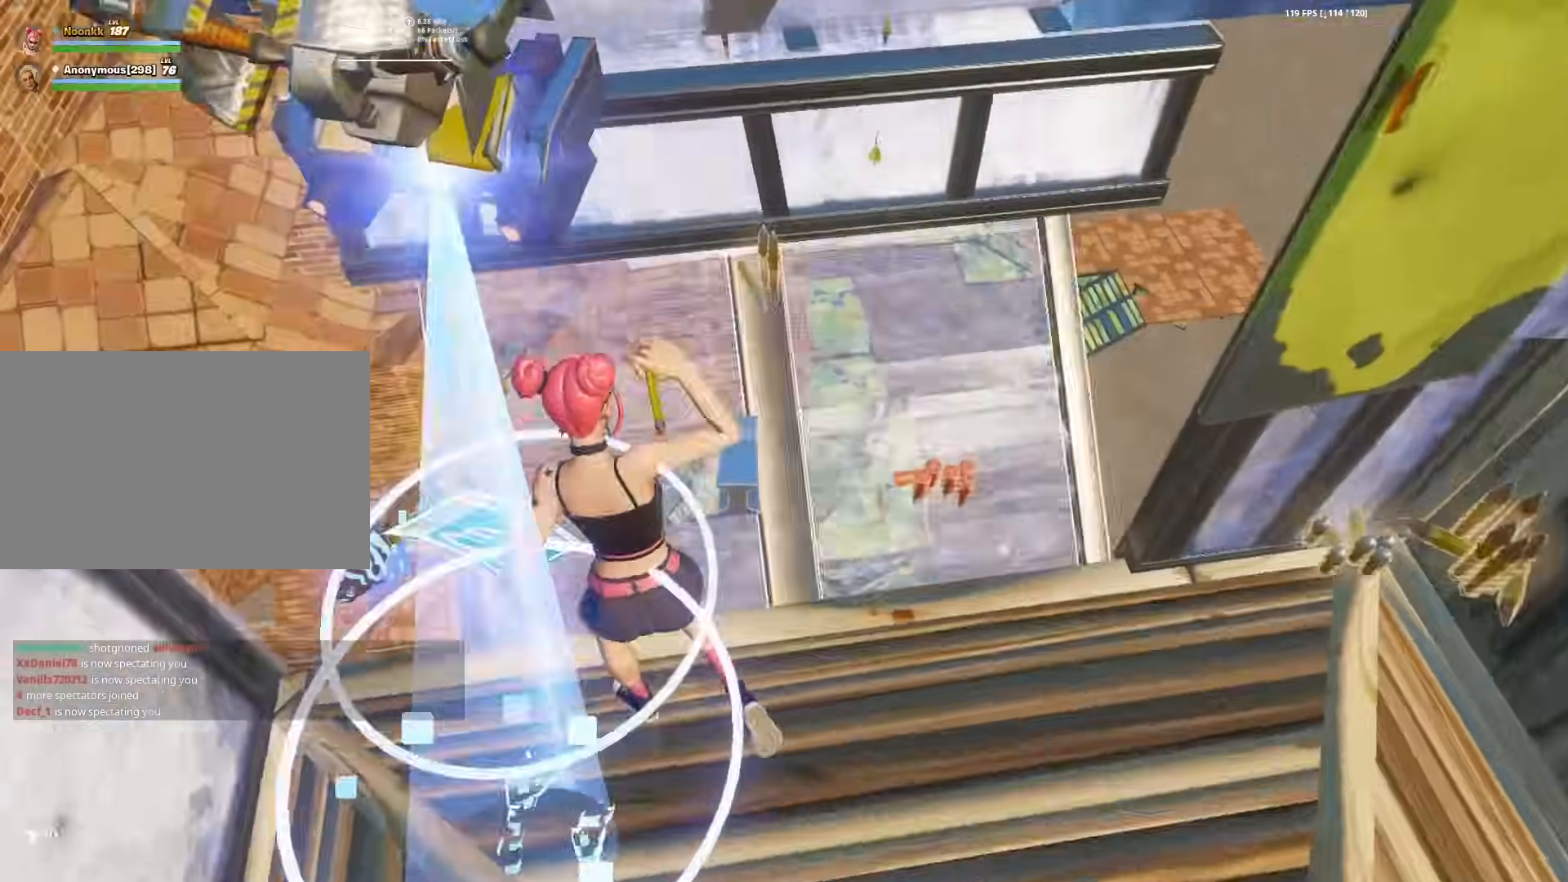
{"keys": ["w"], "mouse": ["left"], "mouse_move": "up-right", "events": [[17, "mouse_left", "up"], [67, "f", "down"], [117, "mouse_left", "down"], [167, "f", "up"], [200, "mouse_left", "up"], [250, "q", "down"], [300, "mouse_left", "down"], [350, "q", "up"], [433, "2", "down"], [483, "2", "up"]]}
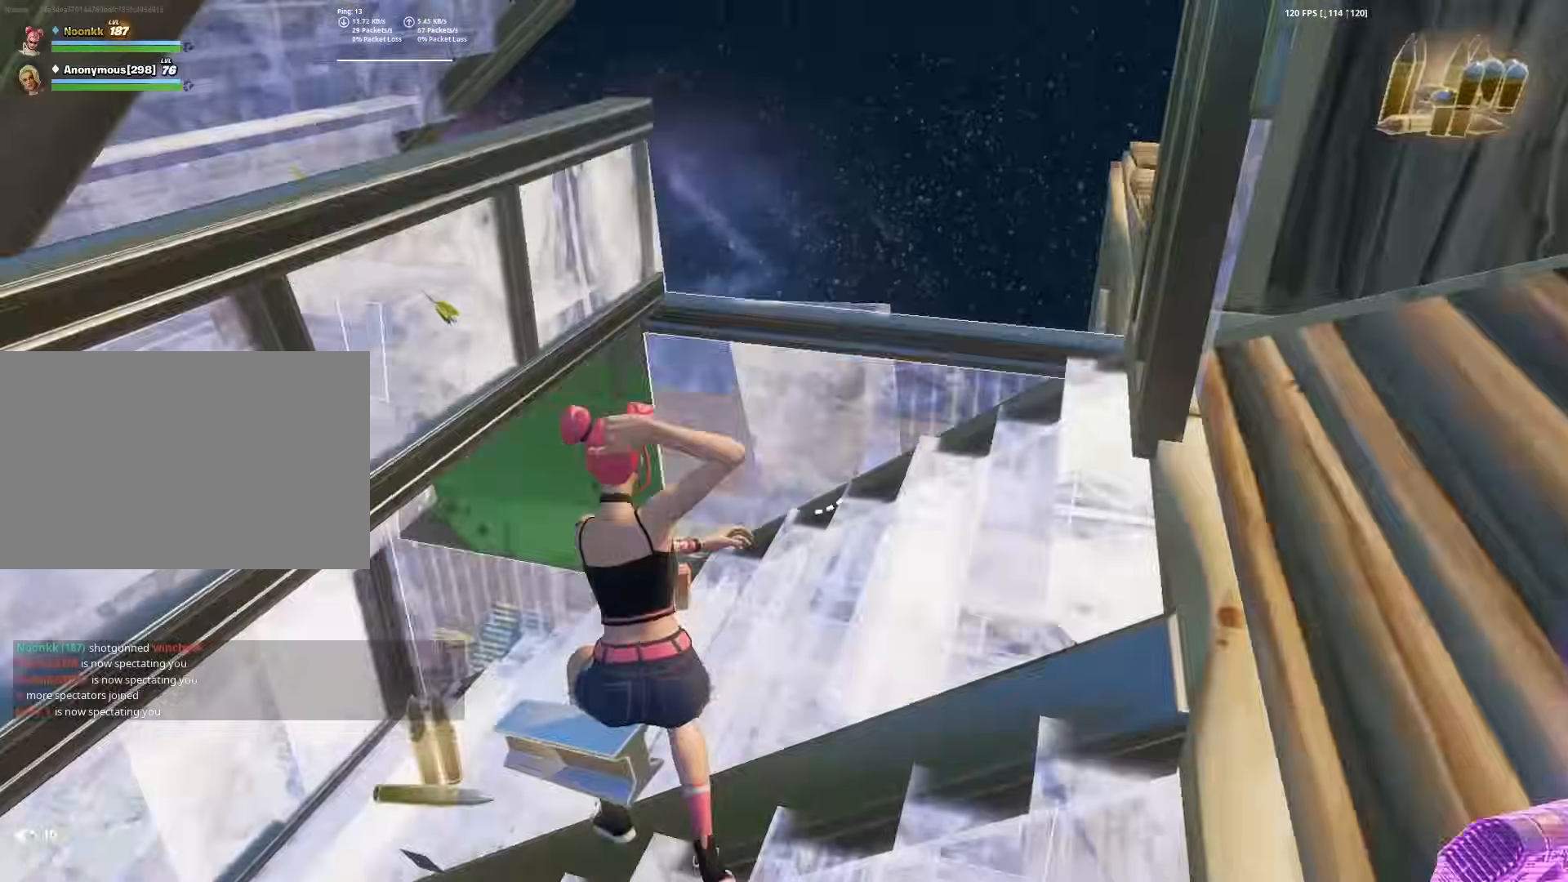
{"keys": ["w"], "mouse": [], "mouse_move": "left", "events": [[33, "f", "down"], [33, "mouse_left", "up"], [83, "mouse_left", "down"], [133, "f", "up"], [233, "mouse_left", "up"]]}
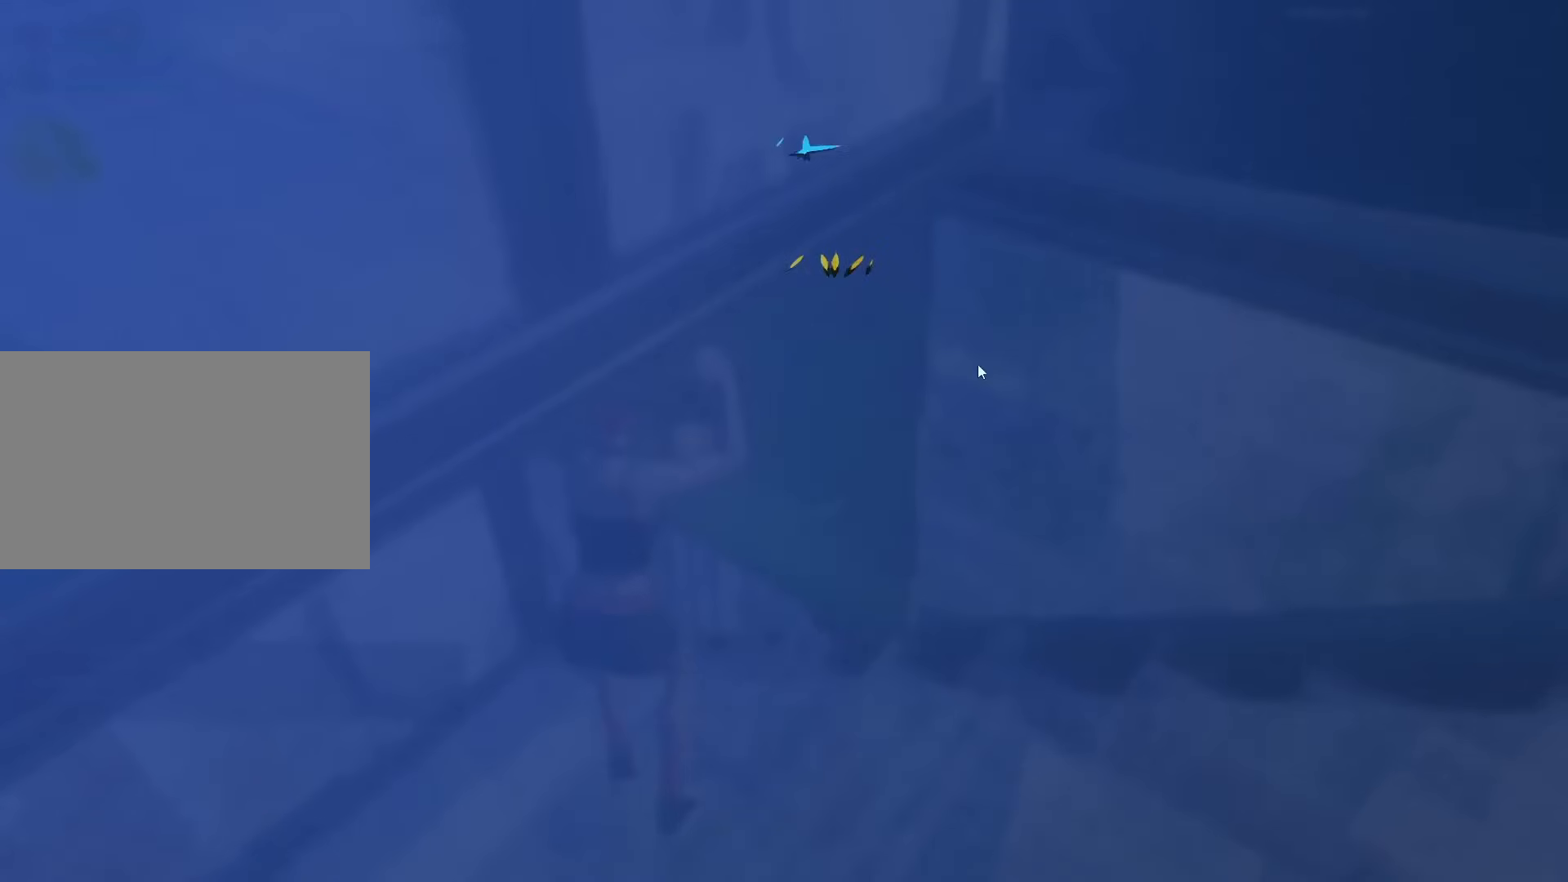
{"keys": [], "mouse": [], "mouse_move": "still", "events": [[50, "f", "down"], [100, "mouse_left", "down"], [150, "f", "up"], [183, "mouse_left", "up"], [183, "w", "up"]]}
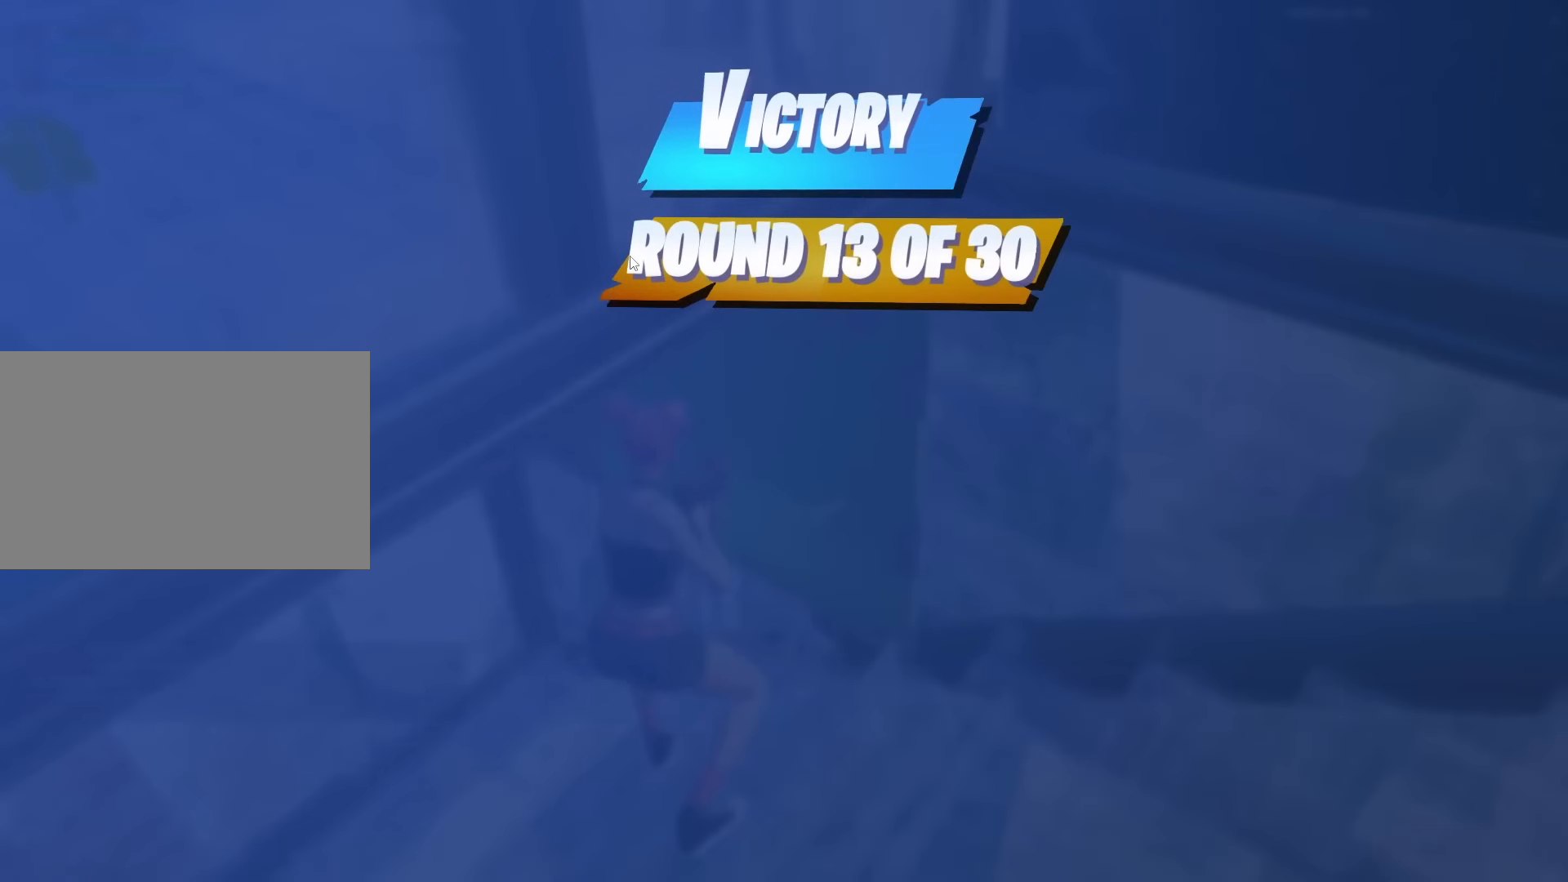
{"keys": [], "mouse": [], "mouse_move": "up-right", "events": []}